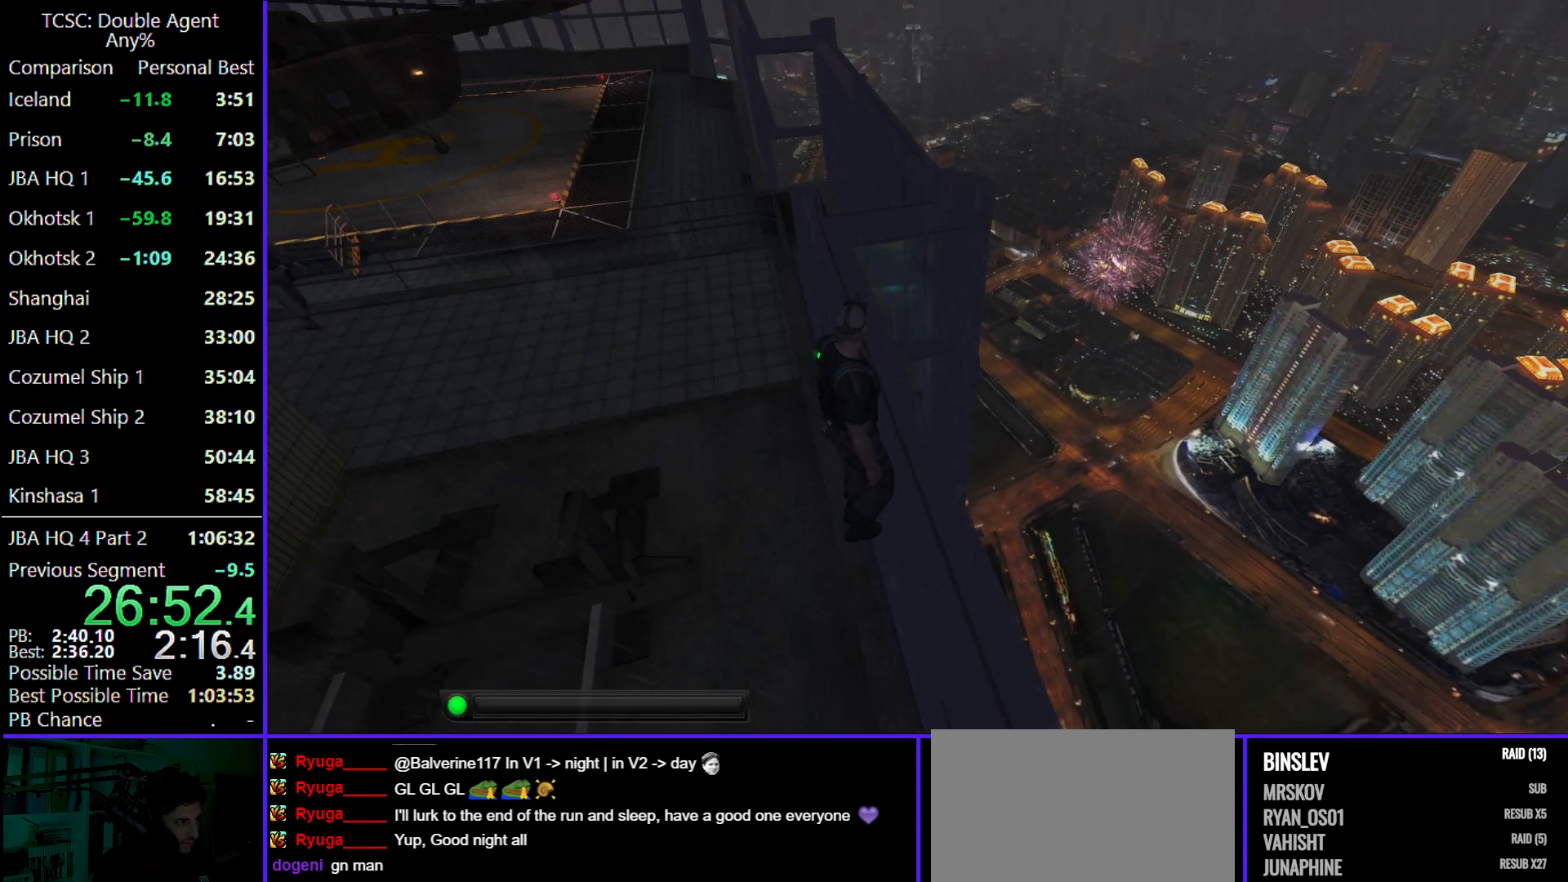
Gameplay with keyboard and mouse; each line is a JSON object with the keys and mouse buttons held at the frame after it. "events" lists presses ("down") and releases ("up") of "1", "2", "3", "4", "5", "a", "alt", "c", "caps_lock", "ctrl", "d", "e", "f", "g", "q", "r", "s", "shift", "space", "t", "tab", "v", "w", "x", "z" and "mouse_wheel" between this image and that frame as [ms after this image, input, new state], when the widget could be followed in between. "mouse_wheel" = the "wheel" button of the "mouse" list. No other keys are recorded. "wheel" means that the mouse wheel is clicked or scrolled. Not read: mouse_move.
{"keys": ["w"], "mouse": [], "events": [[367, "mouse_wheel", "down"], [500, "mouse_wheel", "up"]]}
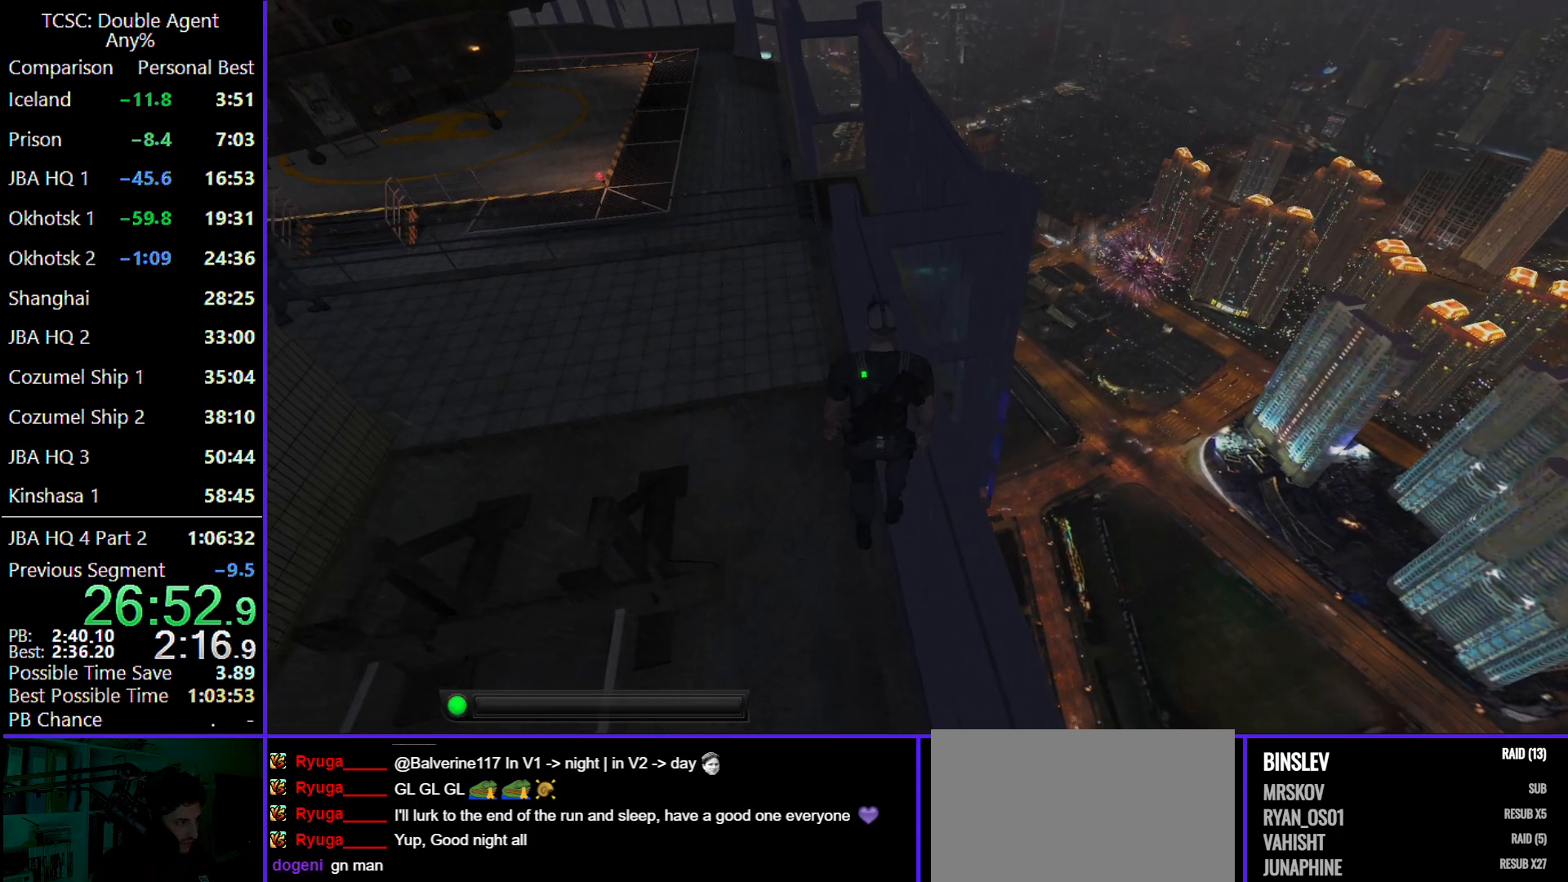
{"keys": ["w"], "mouse": [], "events": []}
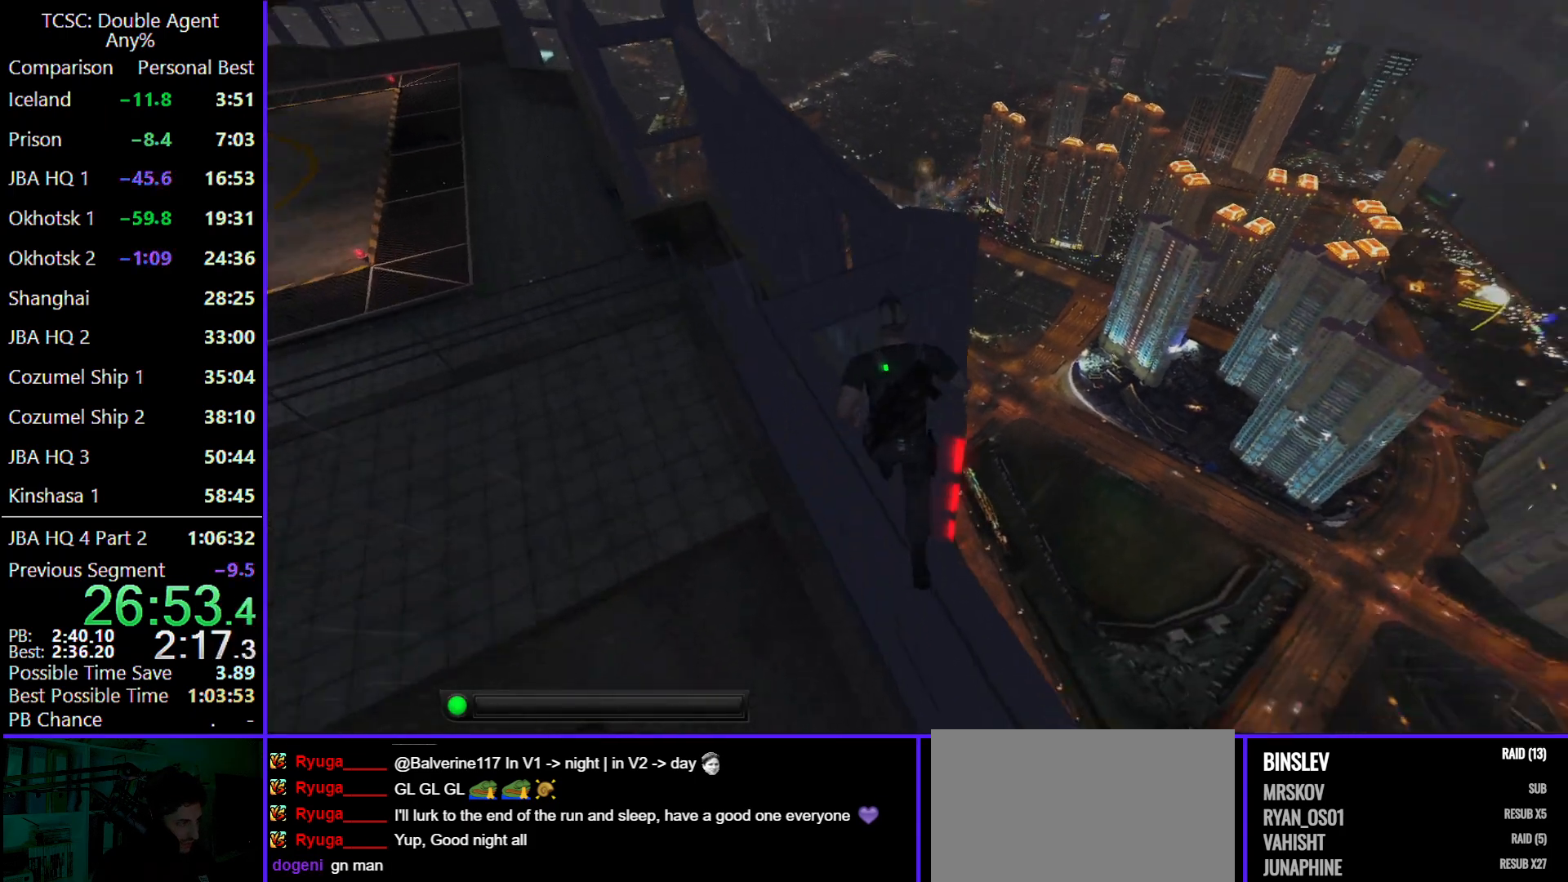
{"keys": ["w"], "mouse": [], "events": [[67, "shift", "down"], [400, "shift", "up"]]}
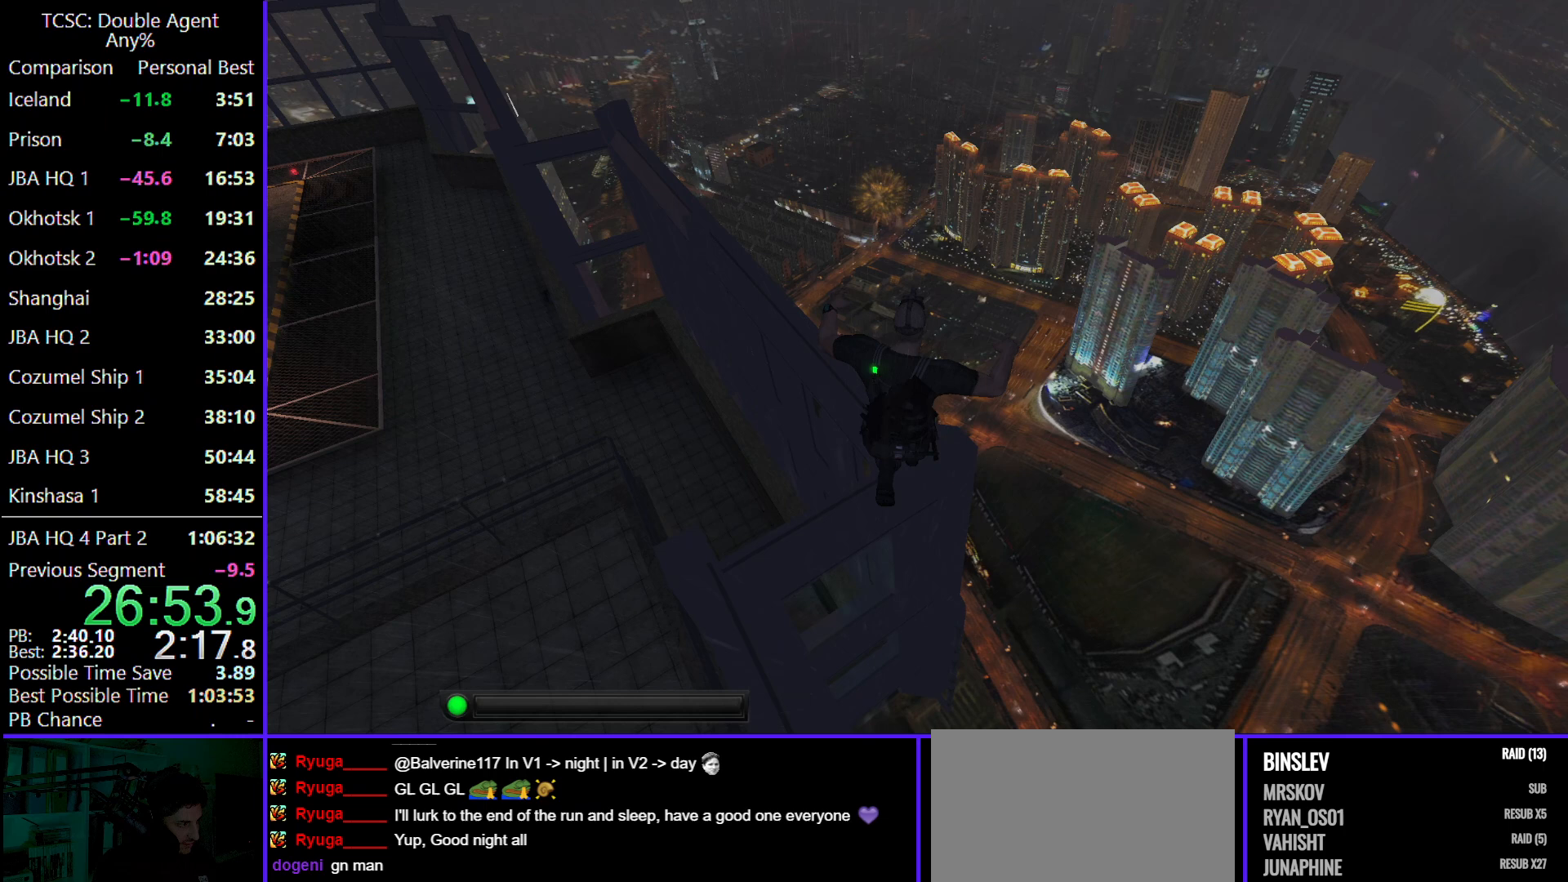
{"keys": ["w"], "mouse": [], "events": []}
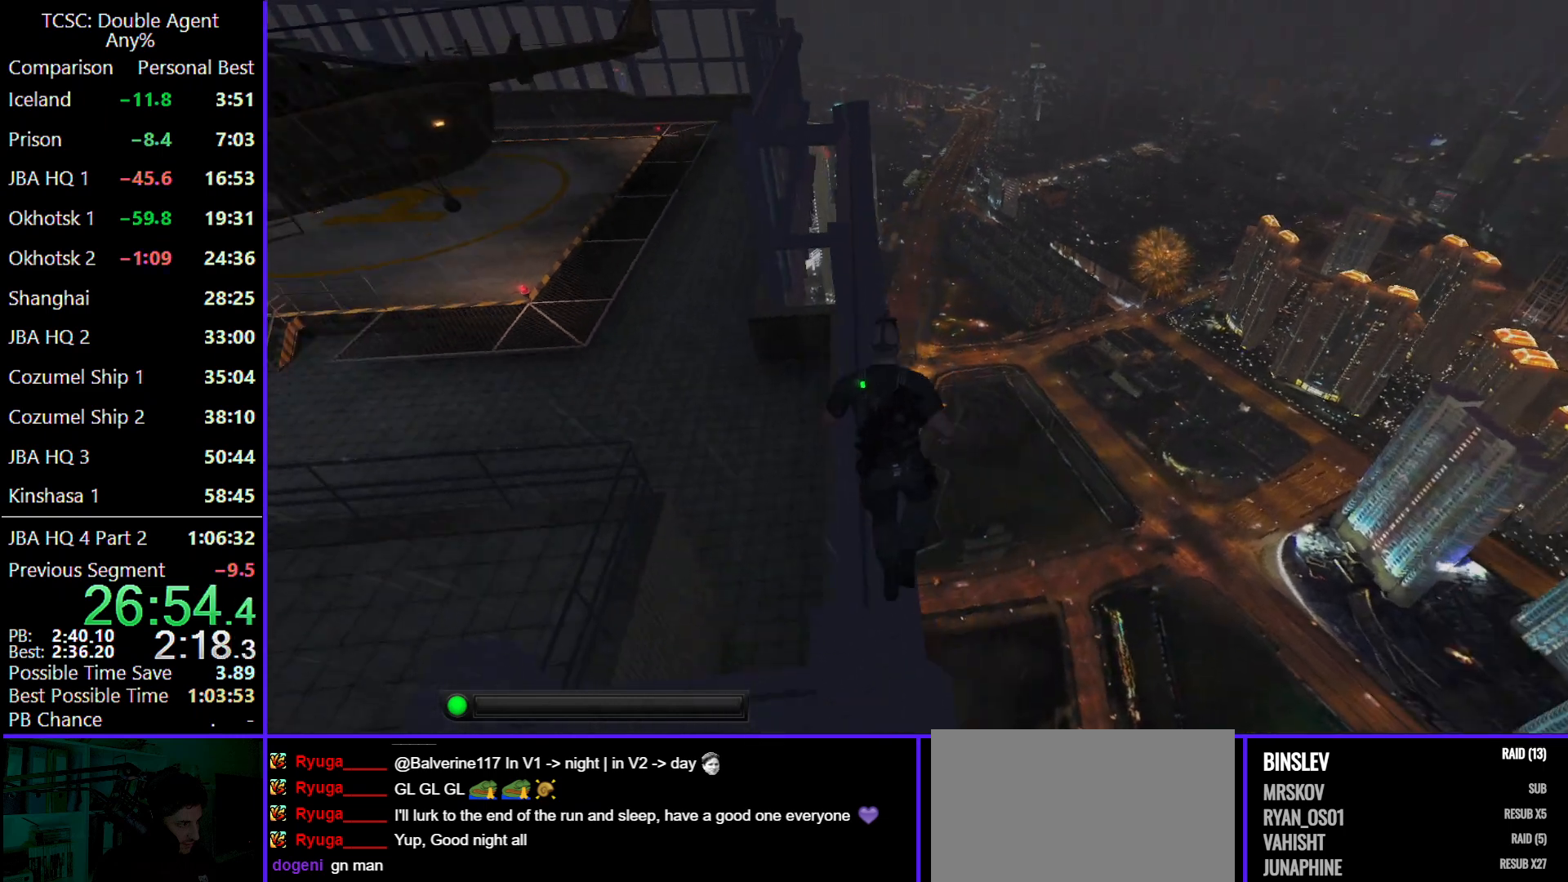
{"keys": ["w"], "mouse": [], "events": []}
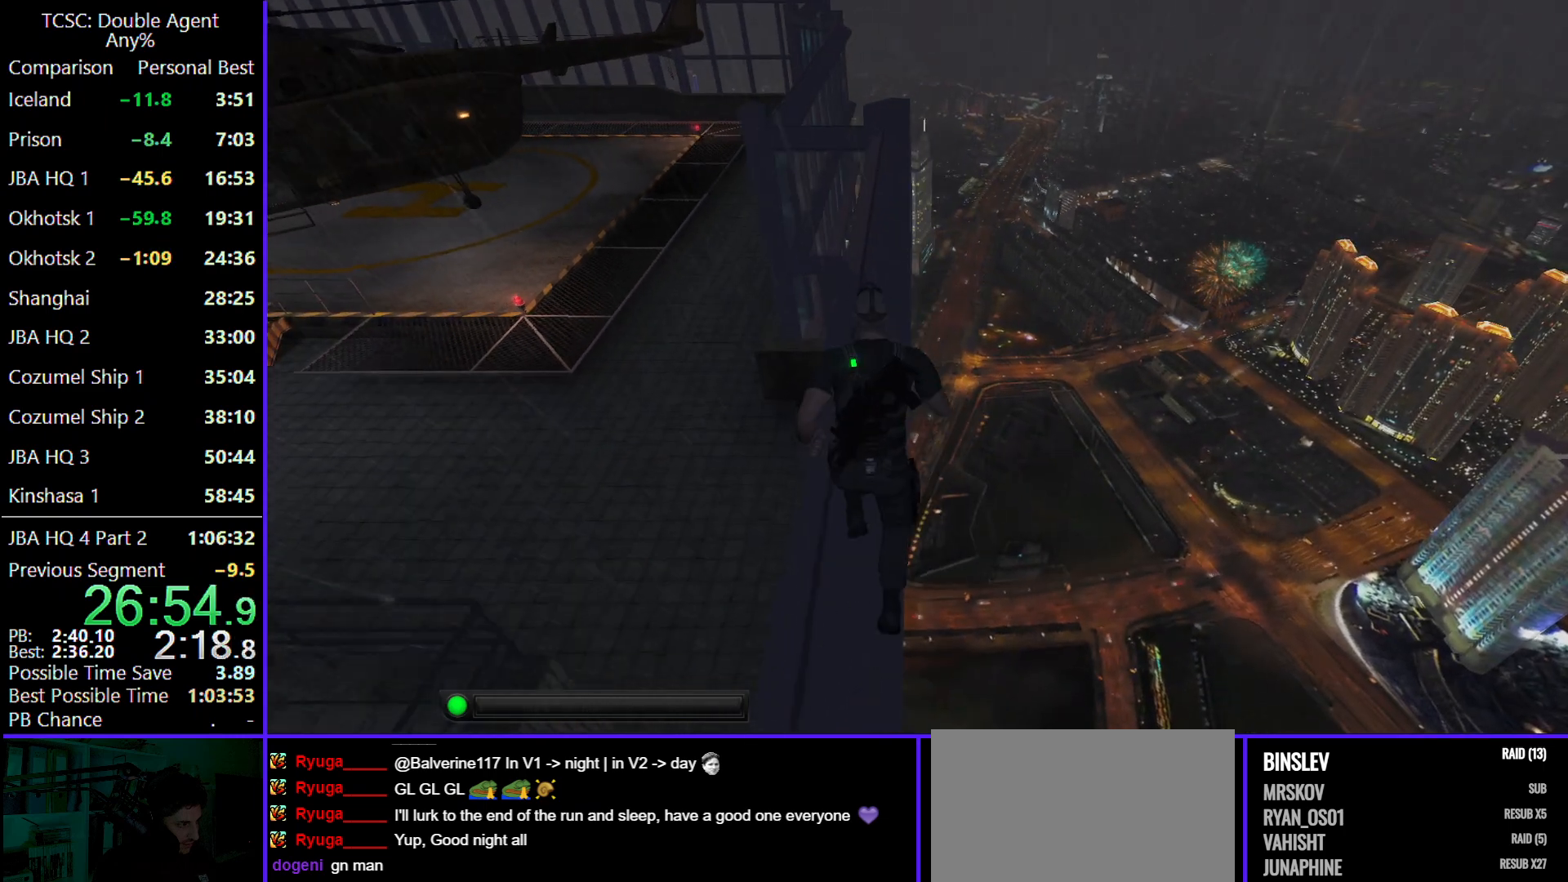
{"keys": ["w"], "mouse": [], "events": []}
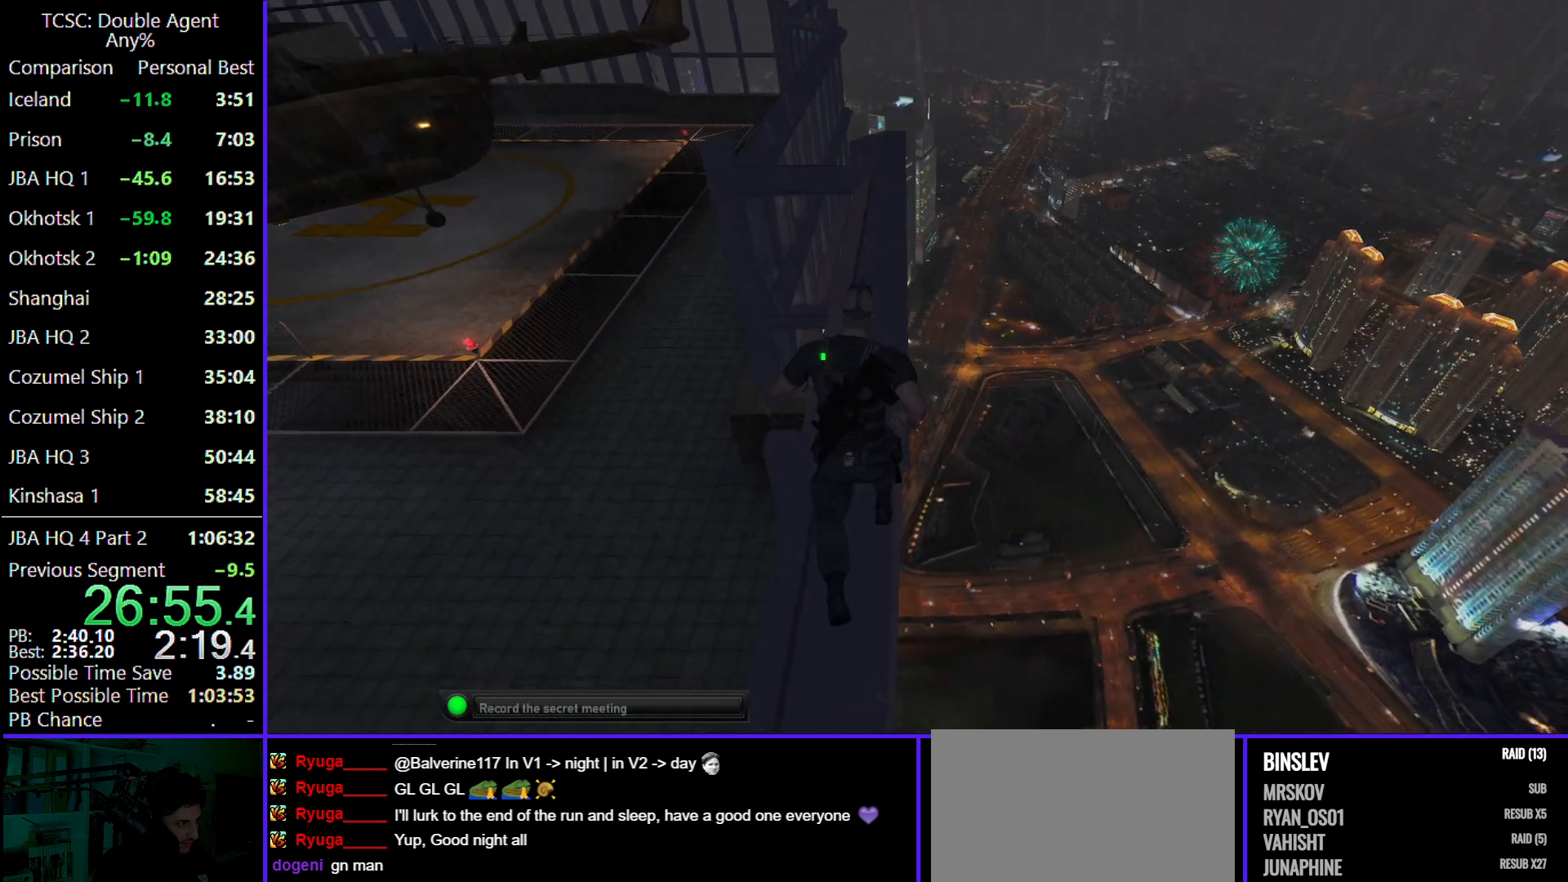
{"keys": ["w"], "mouse": [], "events": []}
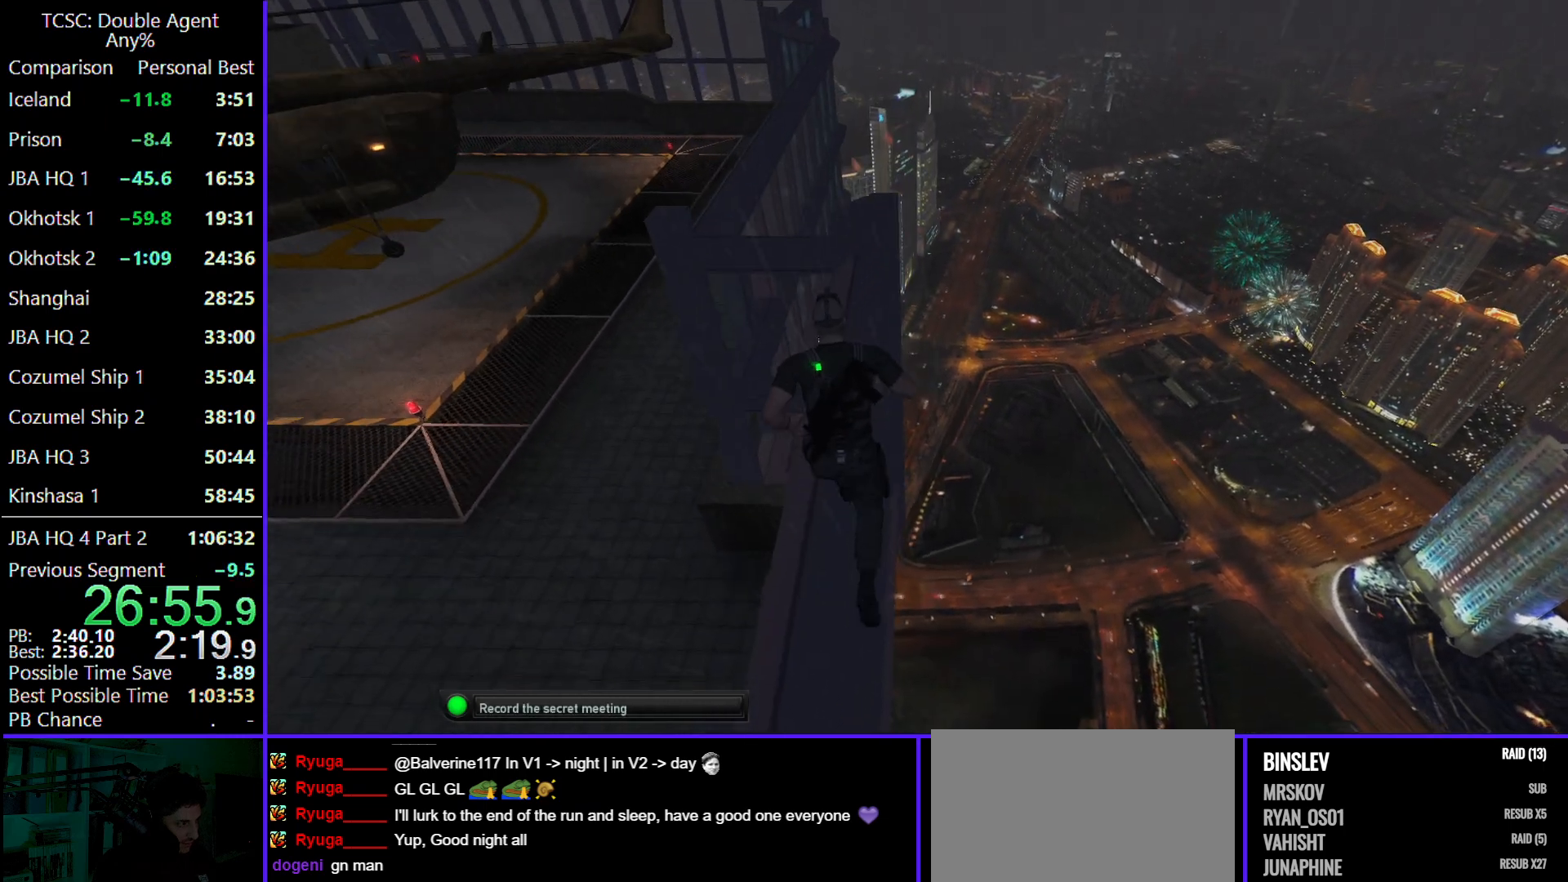
{"keys": ["w"], "mouse": [], "events": []}
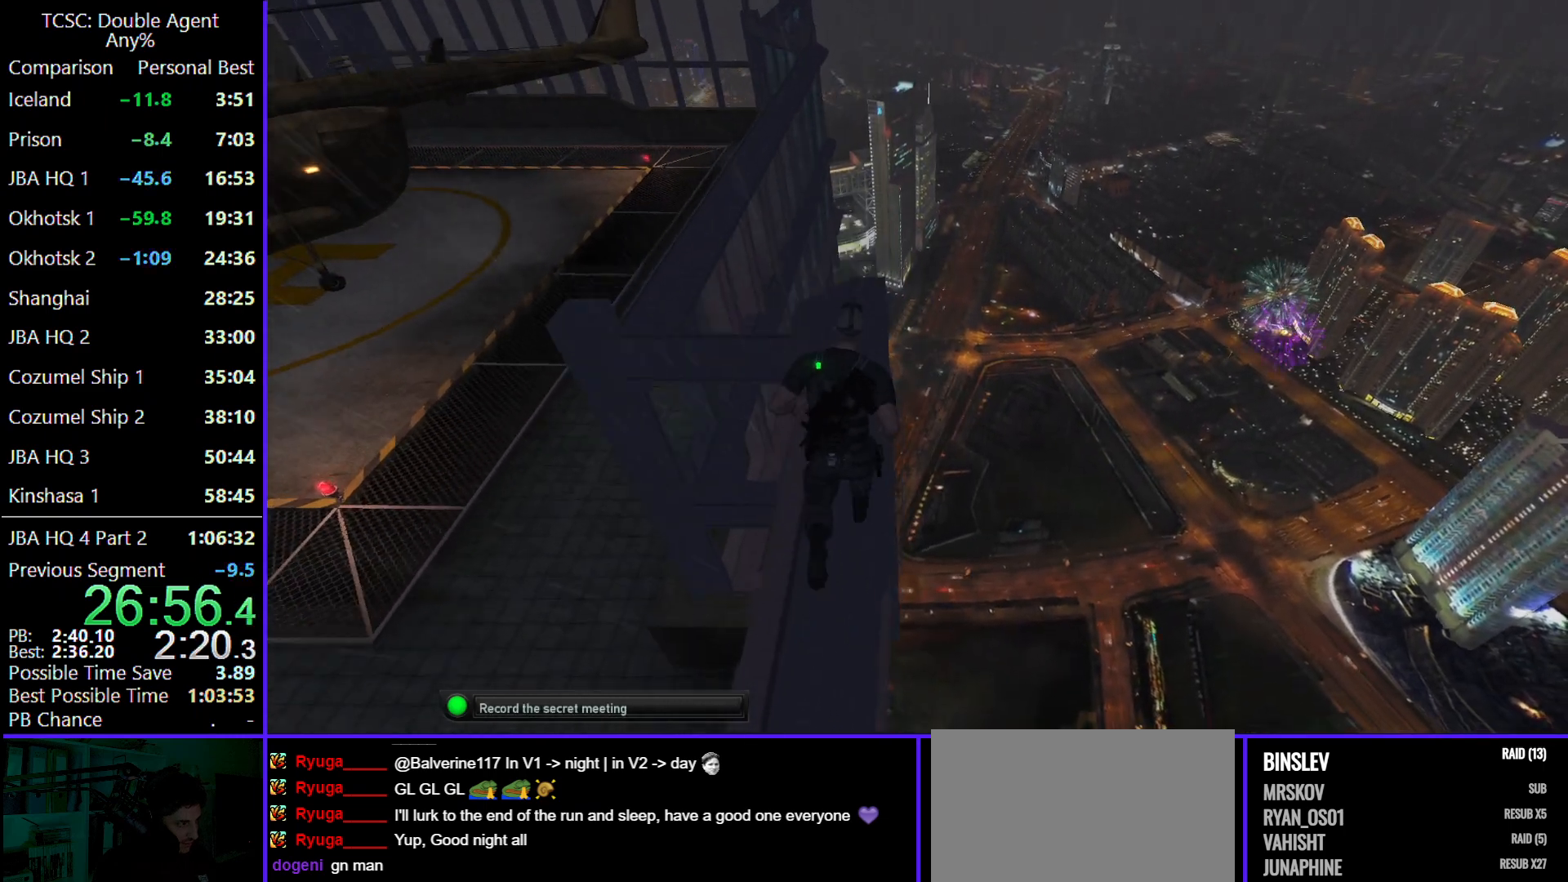
{"keys": ["a", "shift", "w"], "mouse": [], "events": [[300, "a", "down"], [500, "shift", "down"]]}
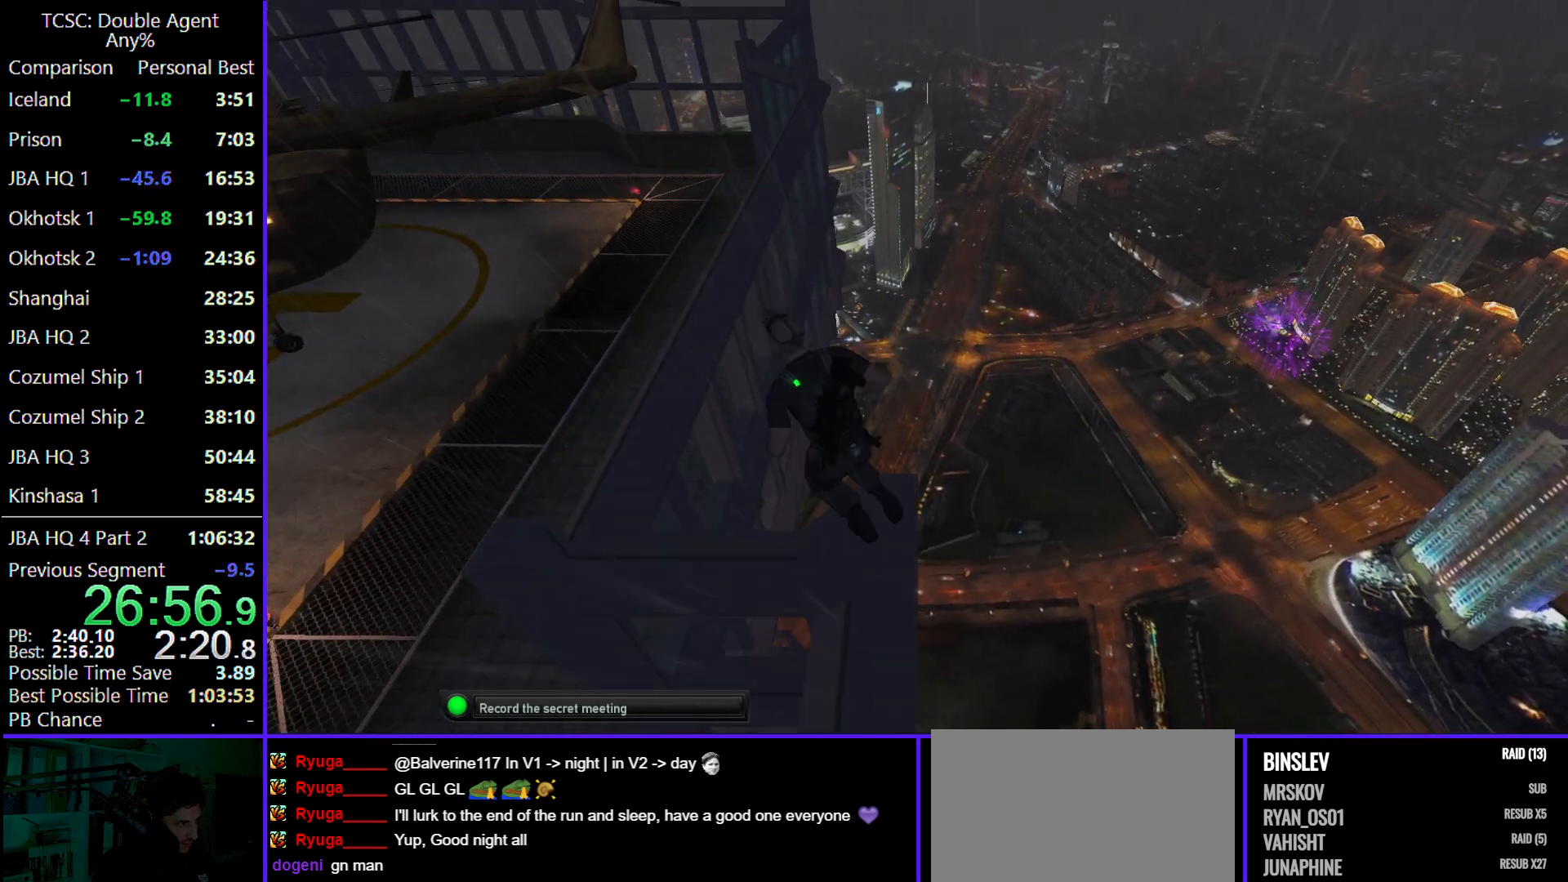
{"keys": ["w"], "mouse": [], "events": [[133, "shift", "up"], [333, "a", "up"]]}
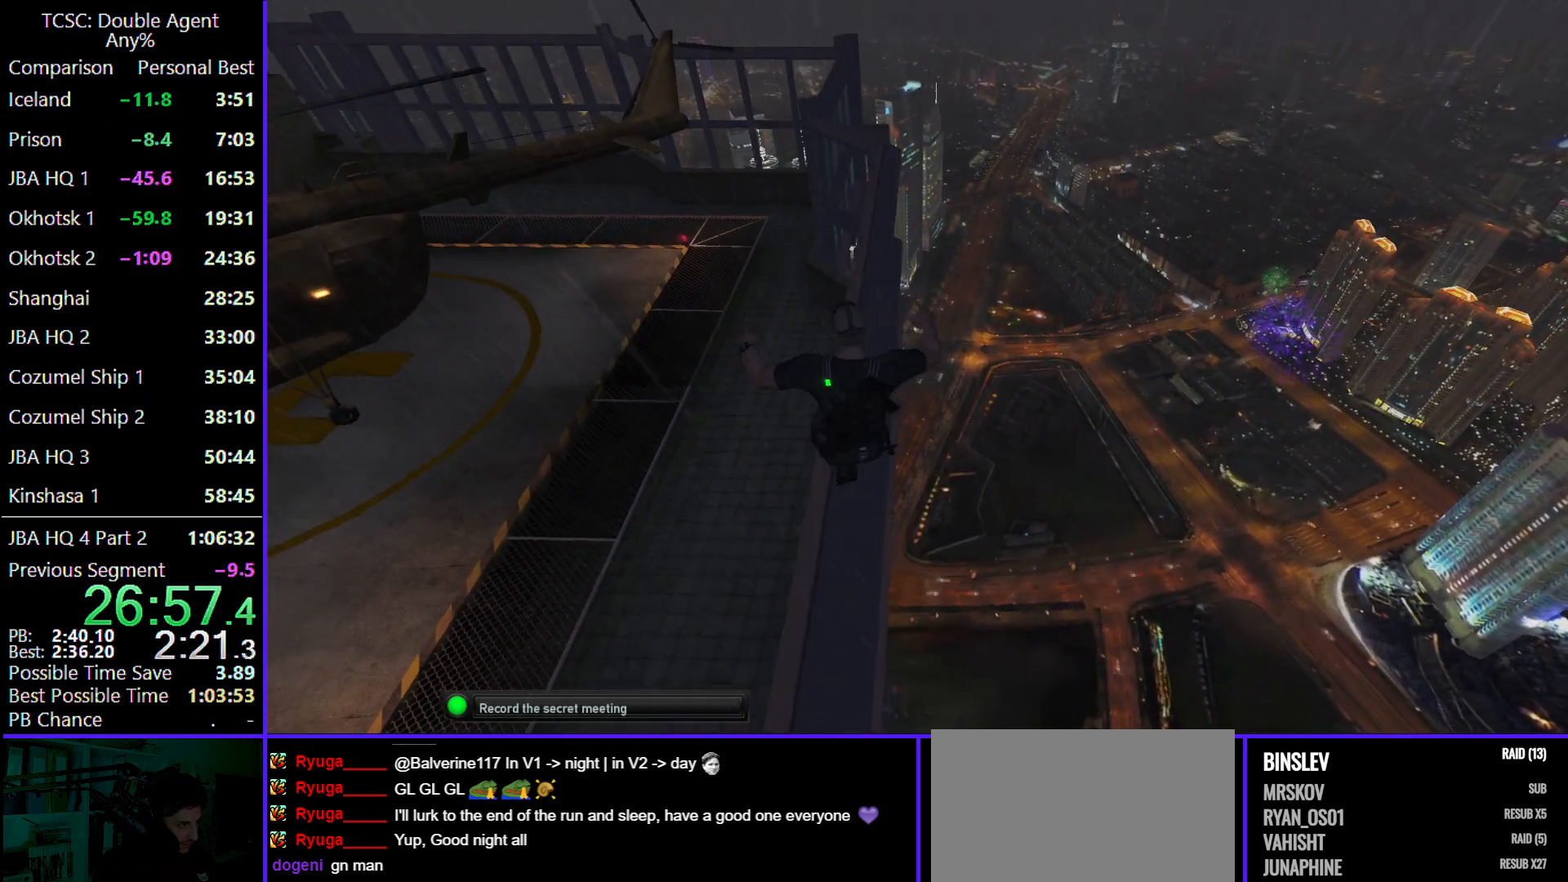
{"keys": ["w"], "mouse": [], "events": []}
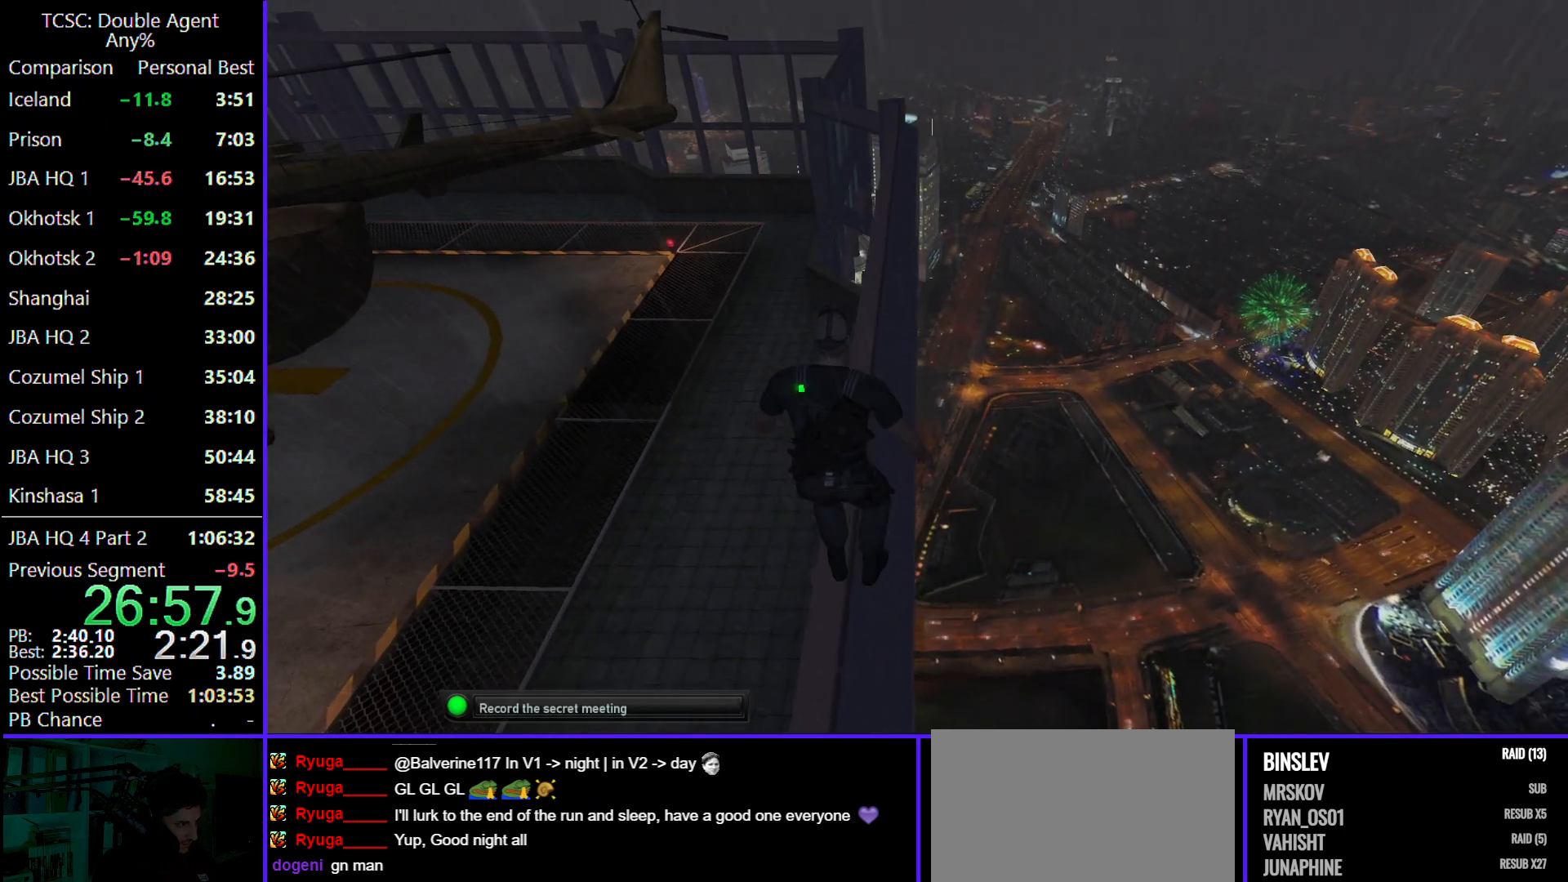
{"keys": ["w"], "mouse": [], "events": []}
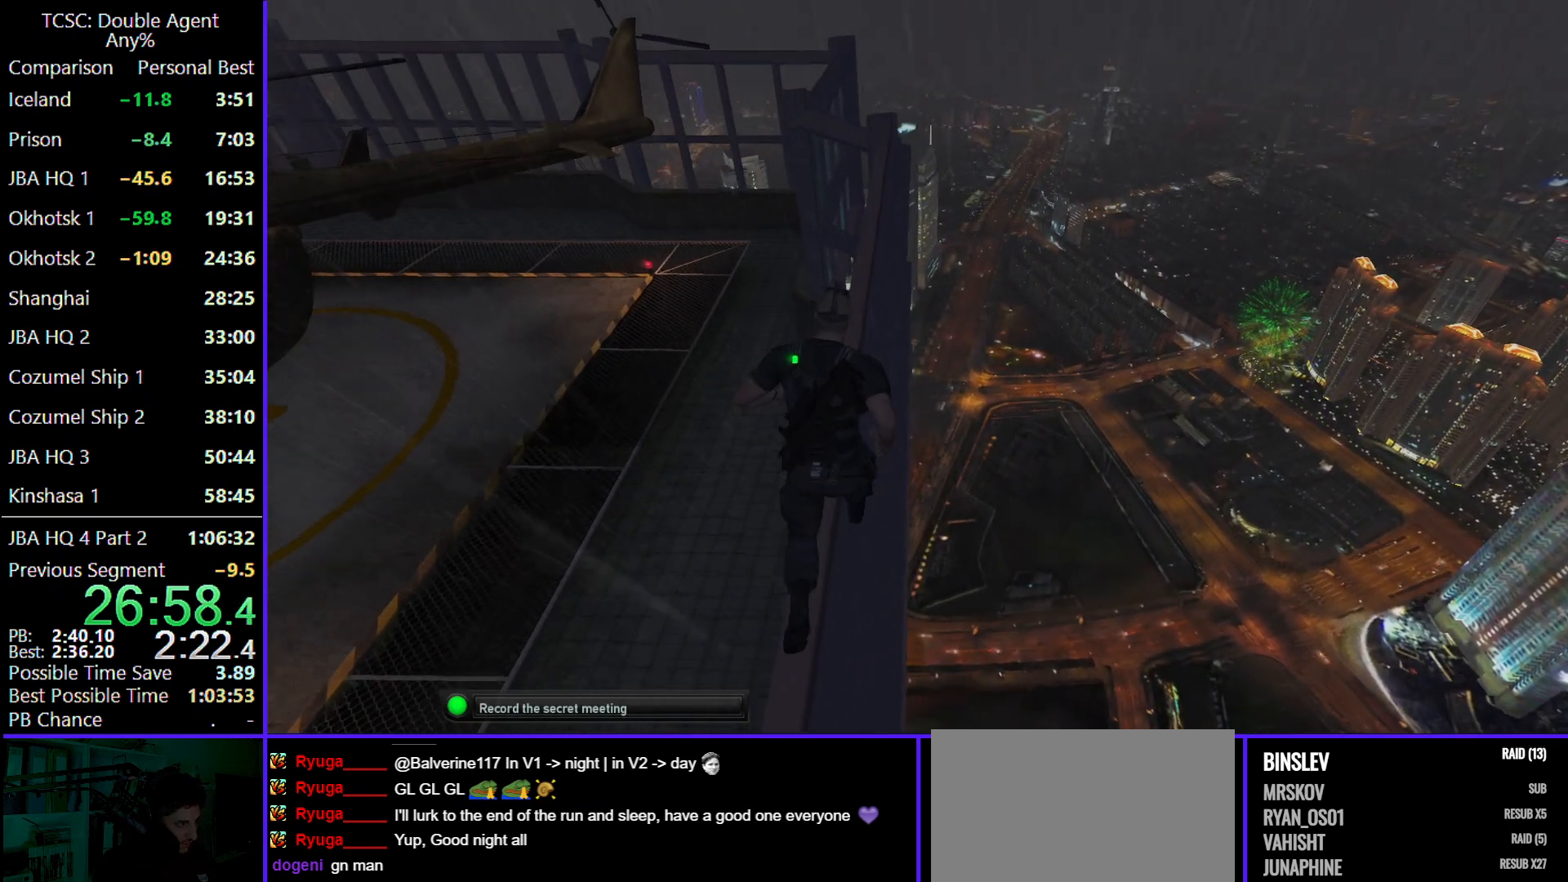
{"keys": ["w"], "mouse": [], "events": []}
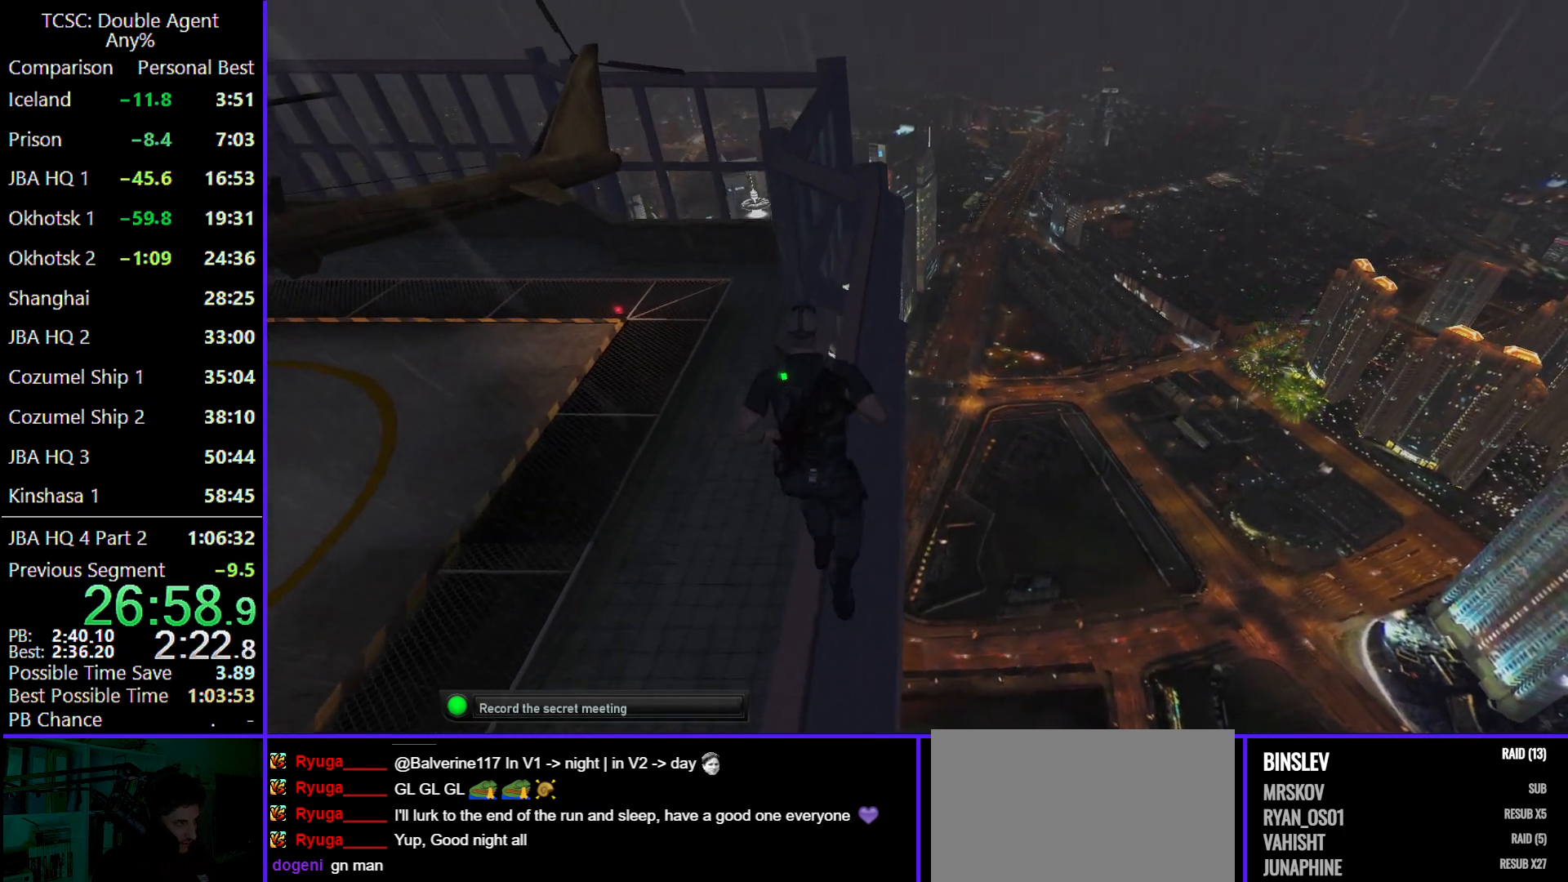
{"keys": ["w"], "mouse": [], "events": []}
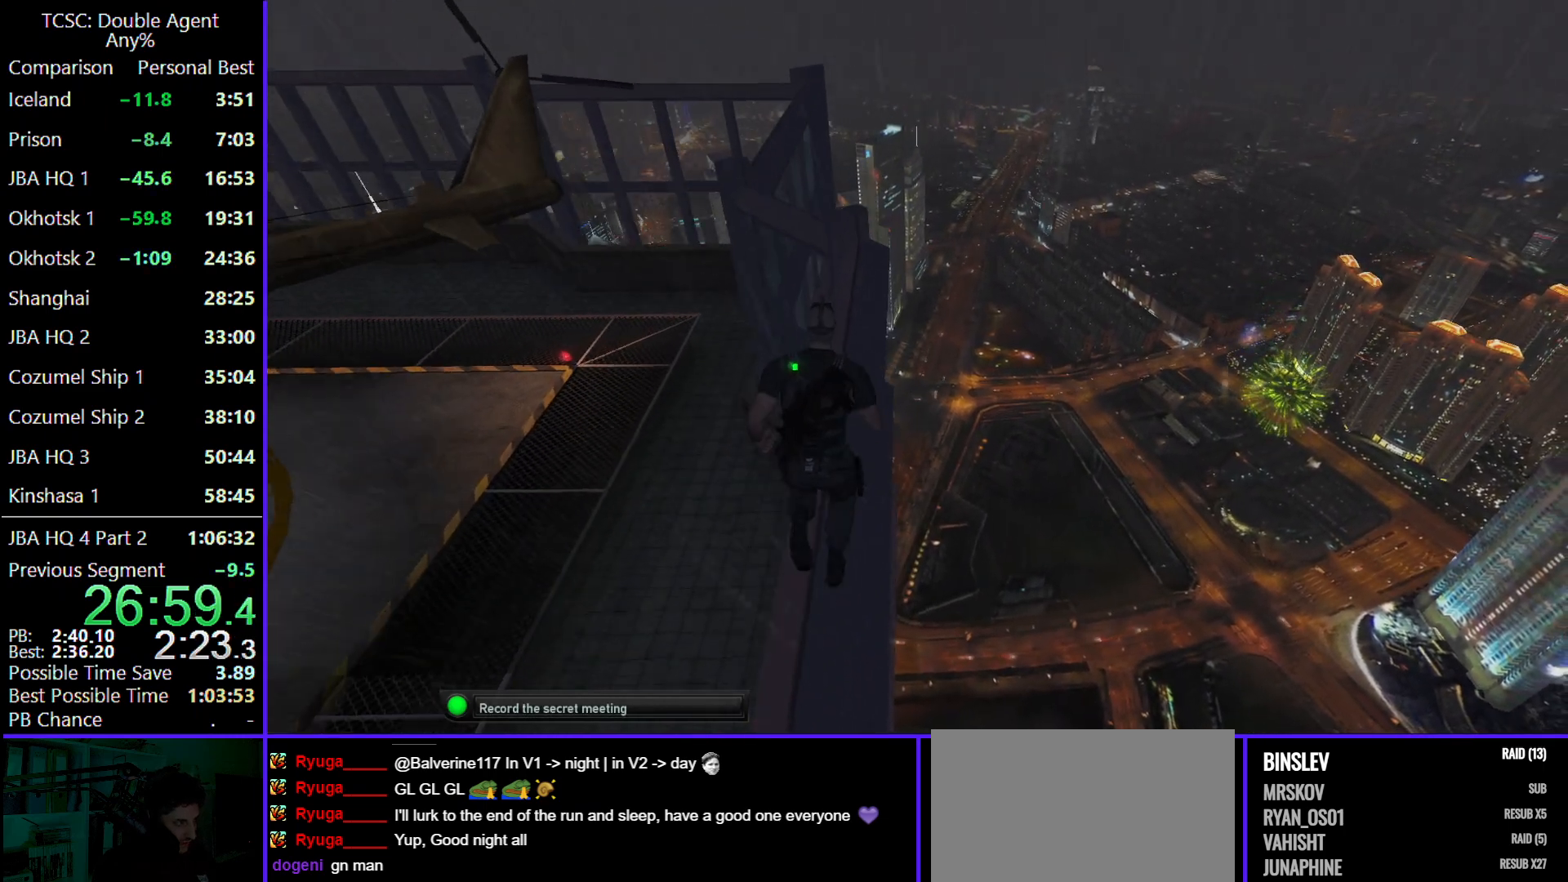
{"keys": ["w"], "mouse": [], "events": []}
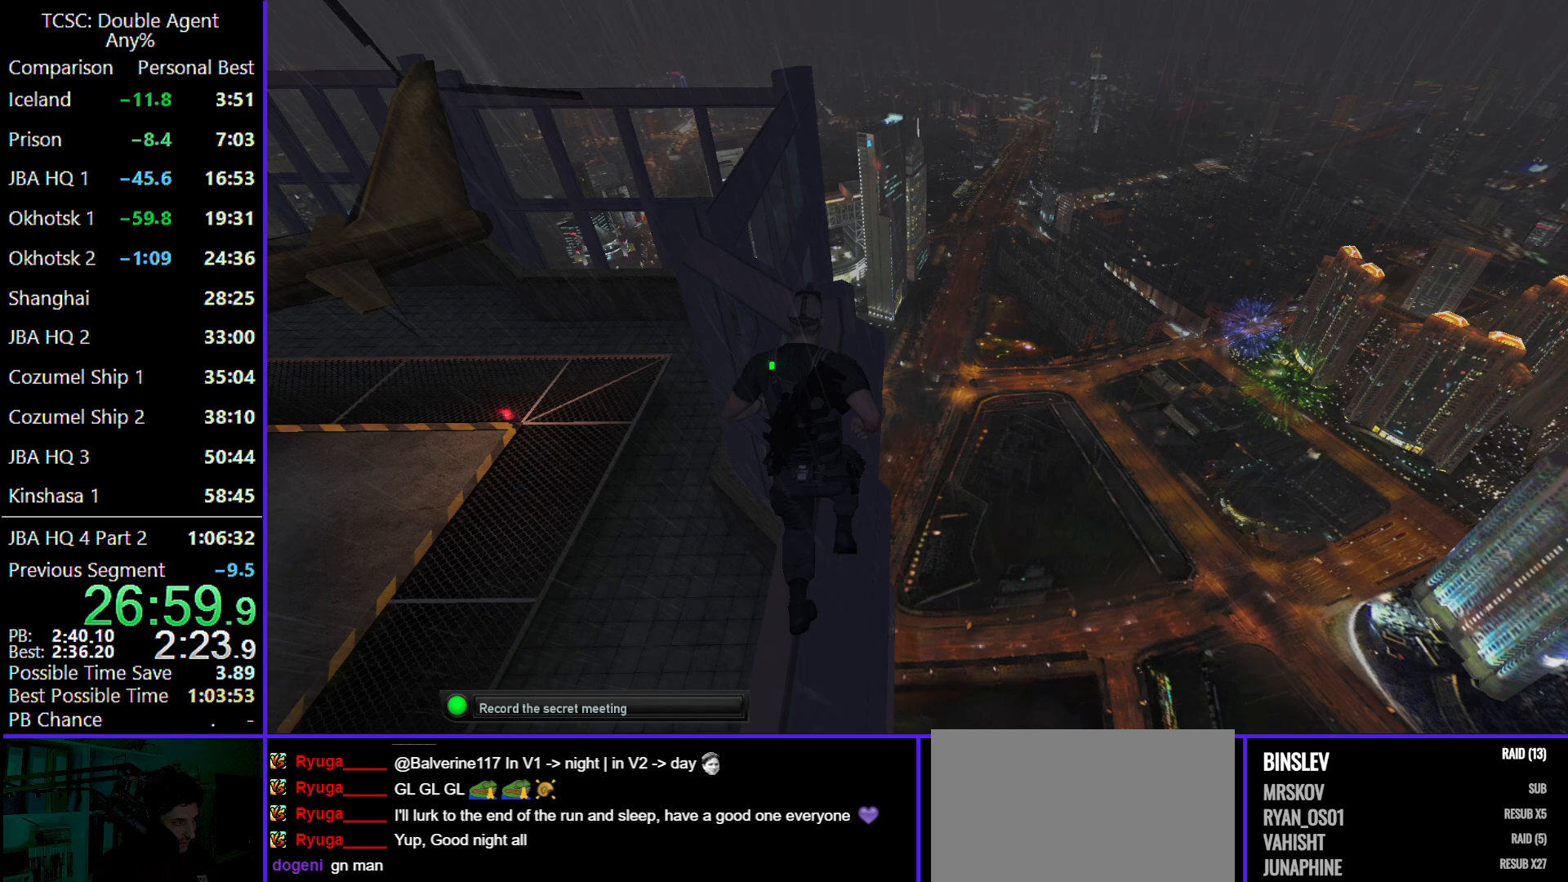
{"keys": ["a", "w"], "mouse": [], "events": [[433, "a", "down"]]}
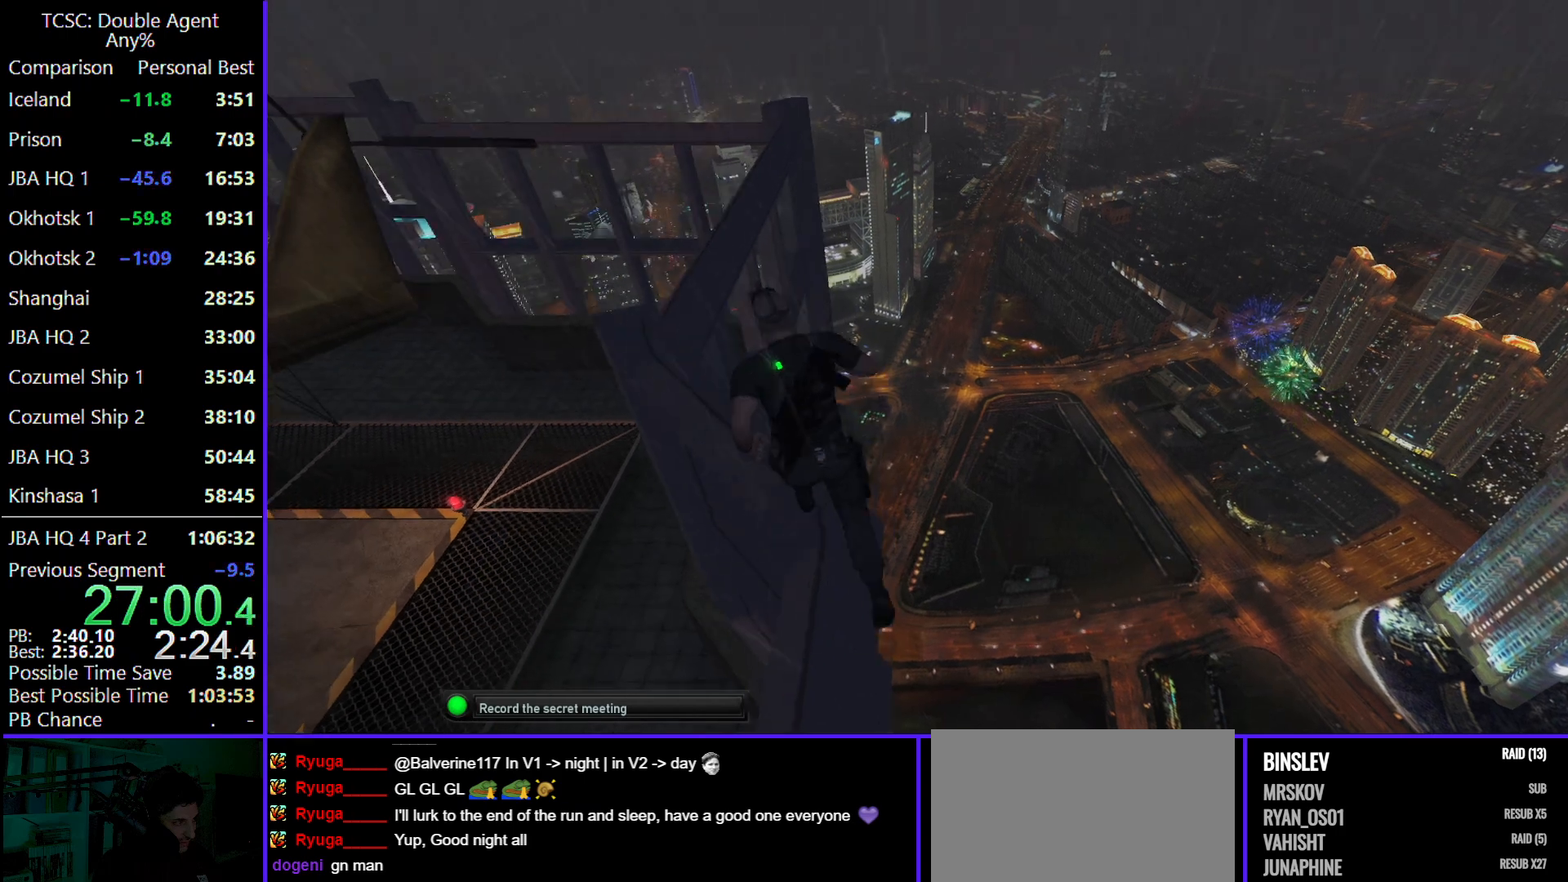
{"keys": ["a", "w"], "mouse": [], "events": []}
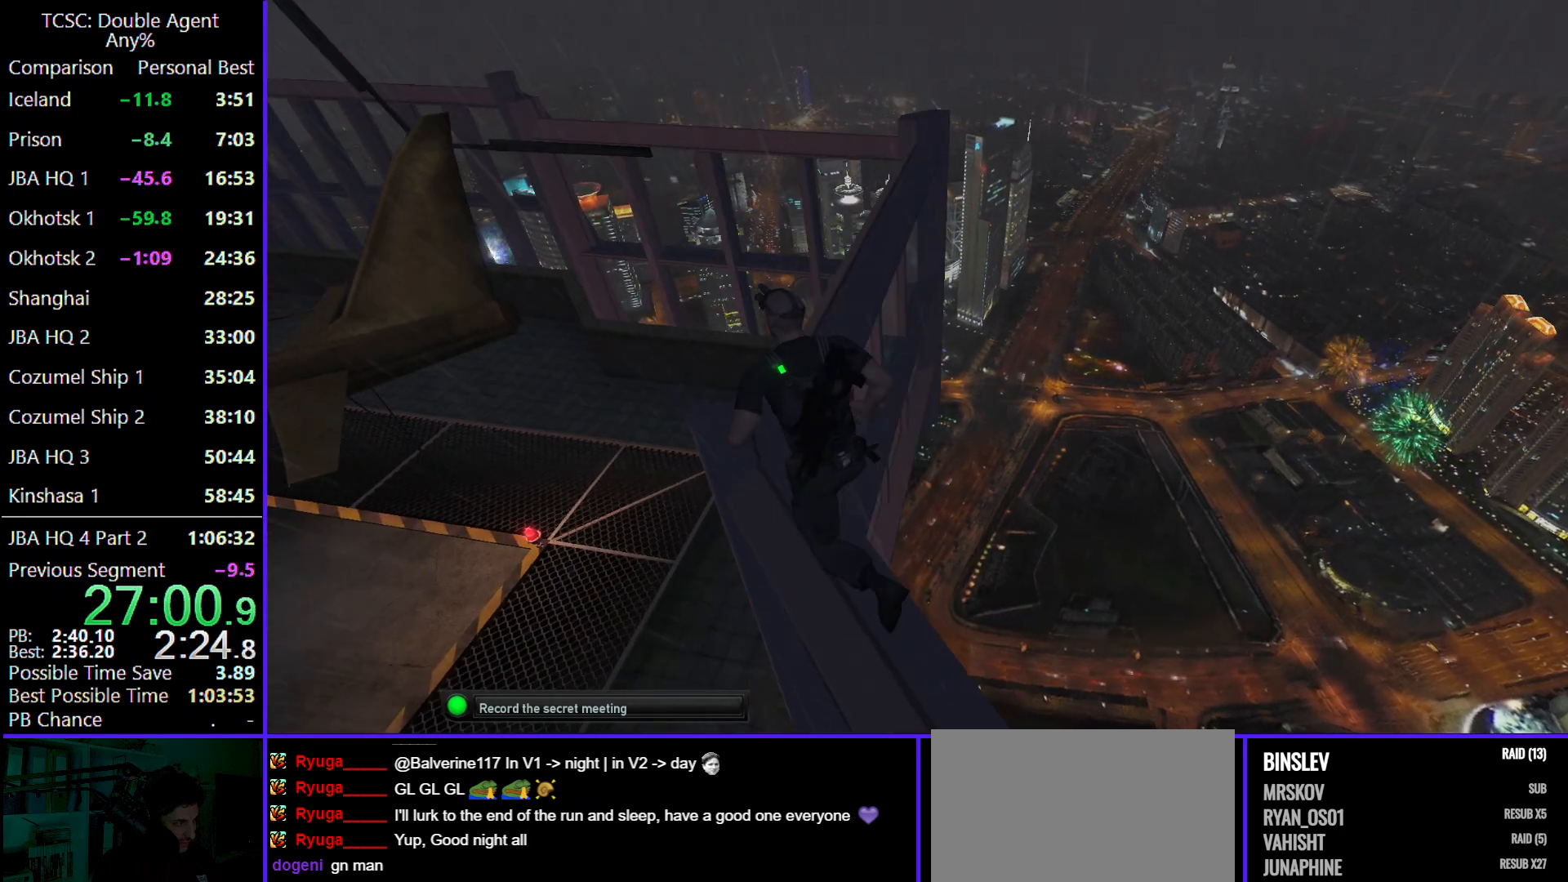
{"keys": ["a", "w"], "mouse": [], "events": [[233, "a", "up"], [500, "a", "down"]]}
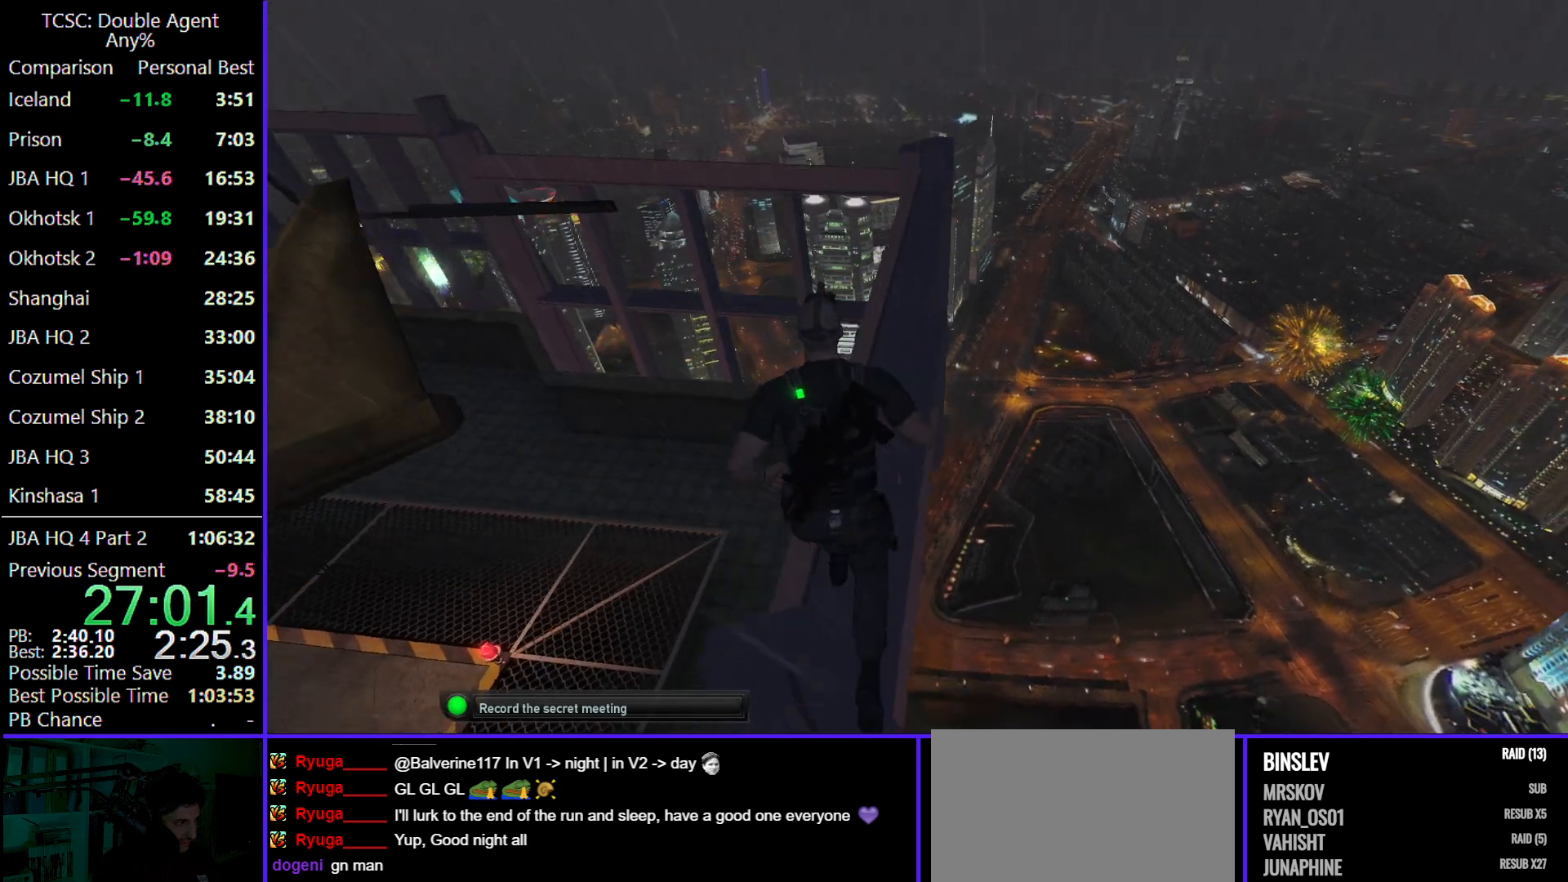
{"keys": ["w"], "mouse": [], "events": [[100, "a", "up"]]}
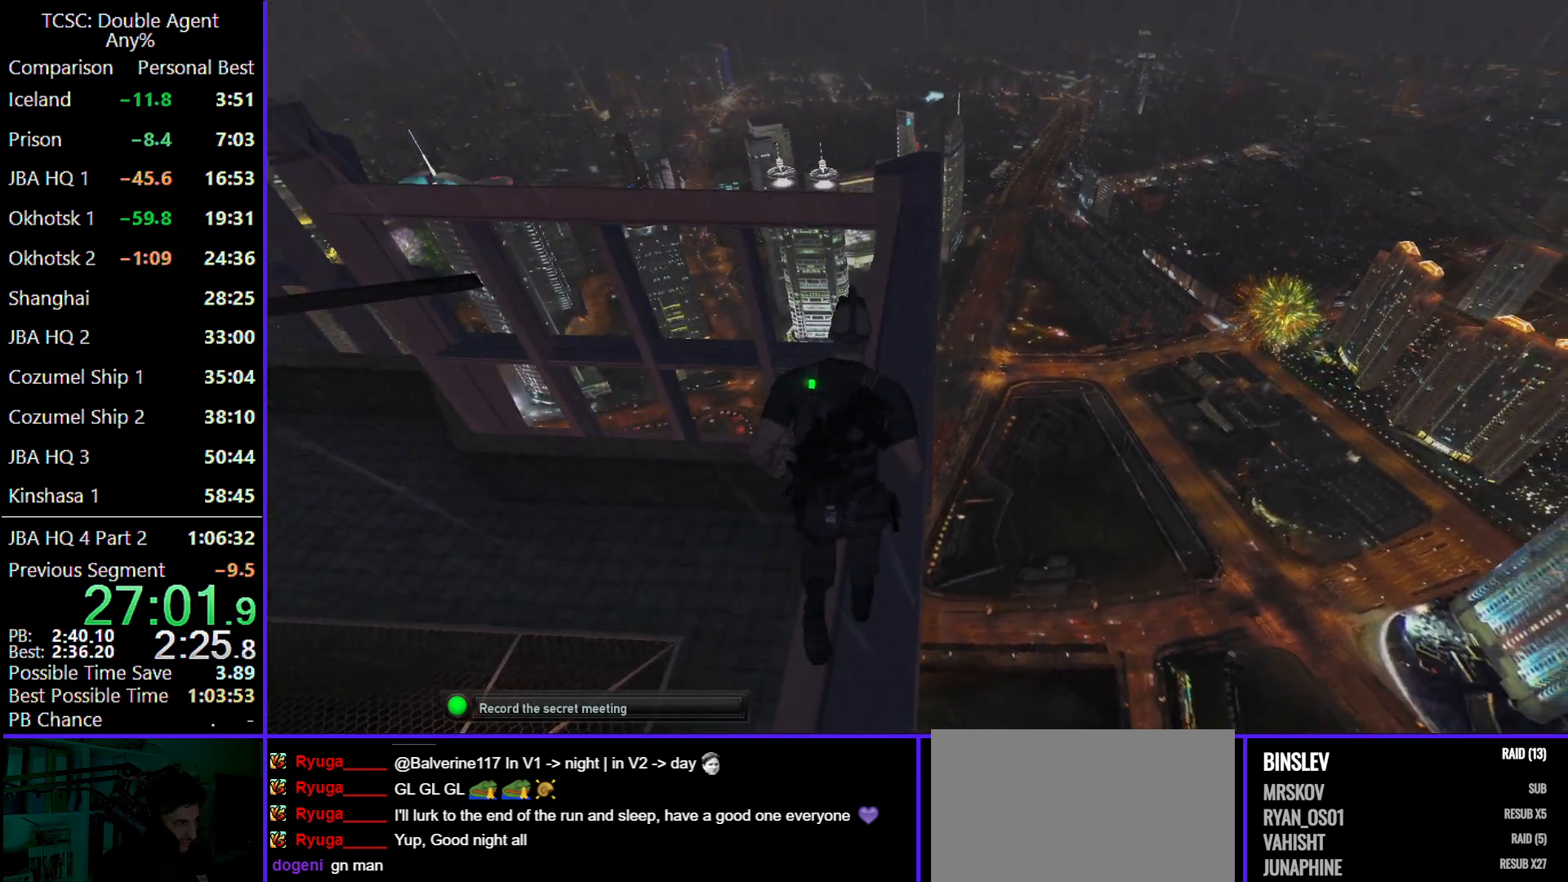
{"keys": ["w"], "mouse": [], "events": []}
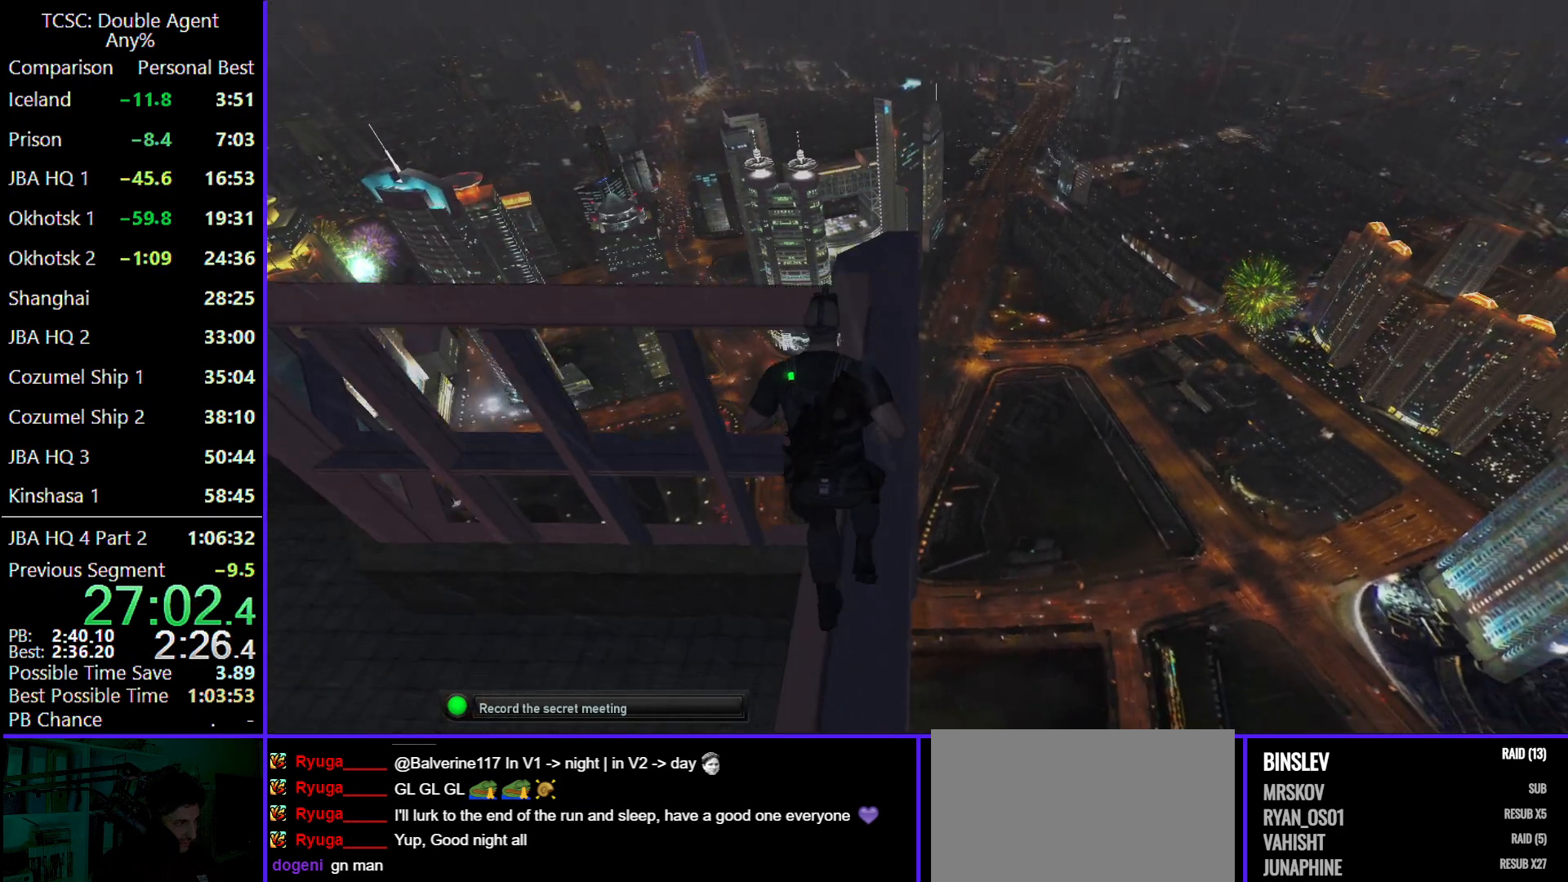
{"keys": ["e", "w"], "mouse": [], "events": [[500, "e", "down"]]}
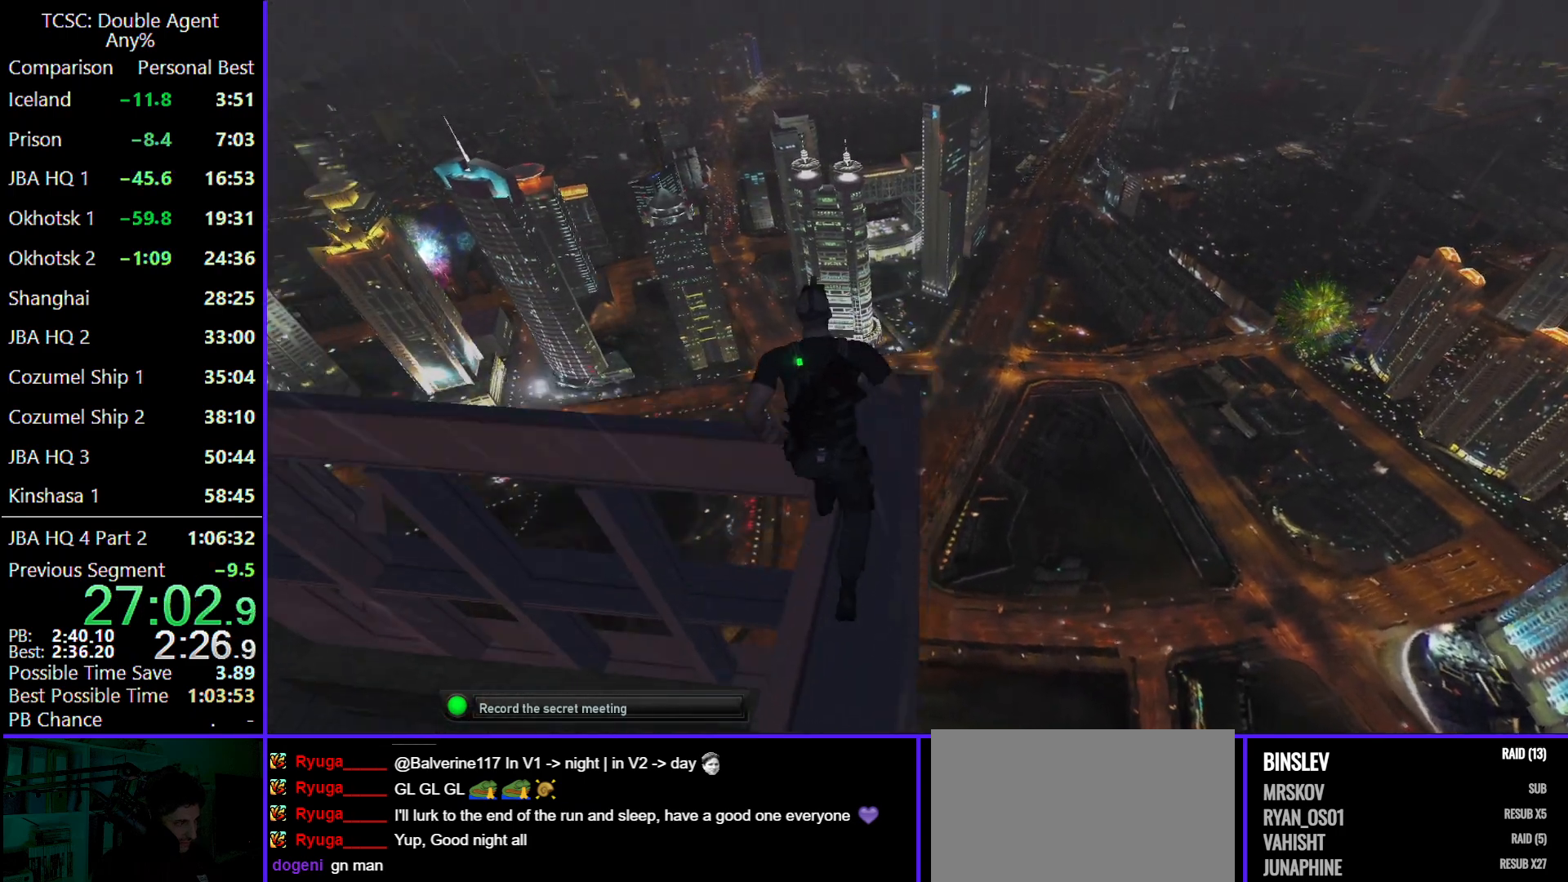
{"keys": ["d", "w"], "mouse": [], "events": [[100, "e", "up"], [200, "d", "down"]]}
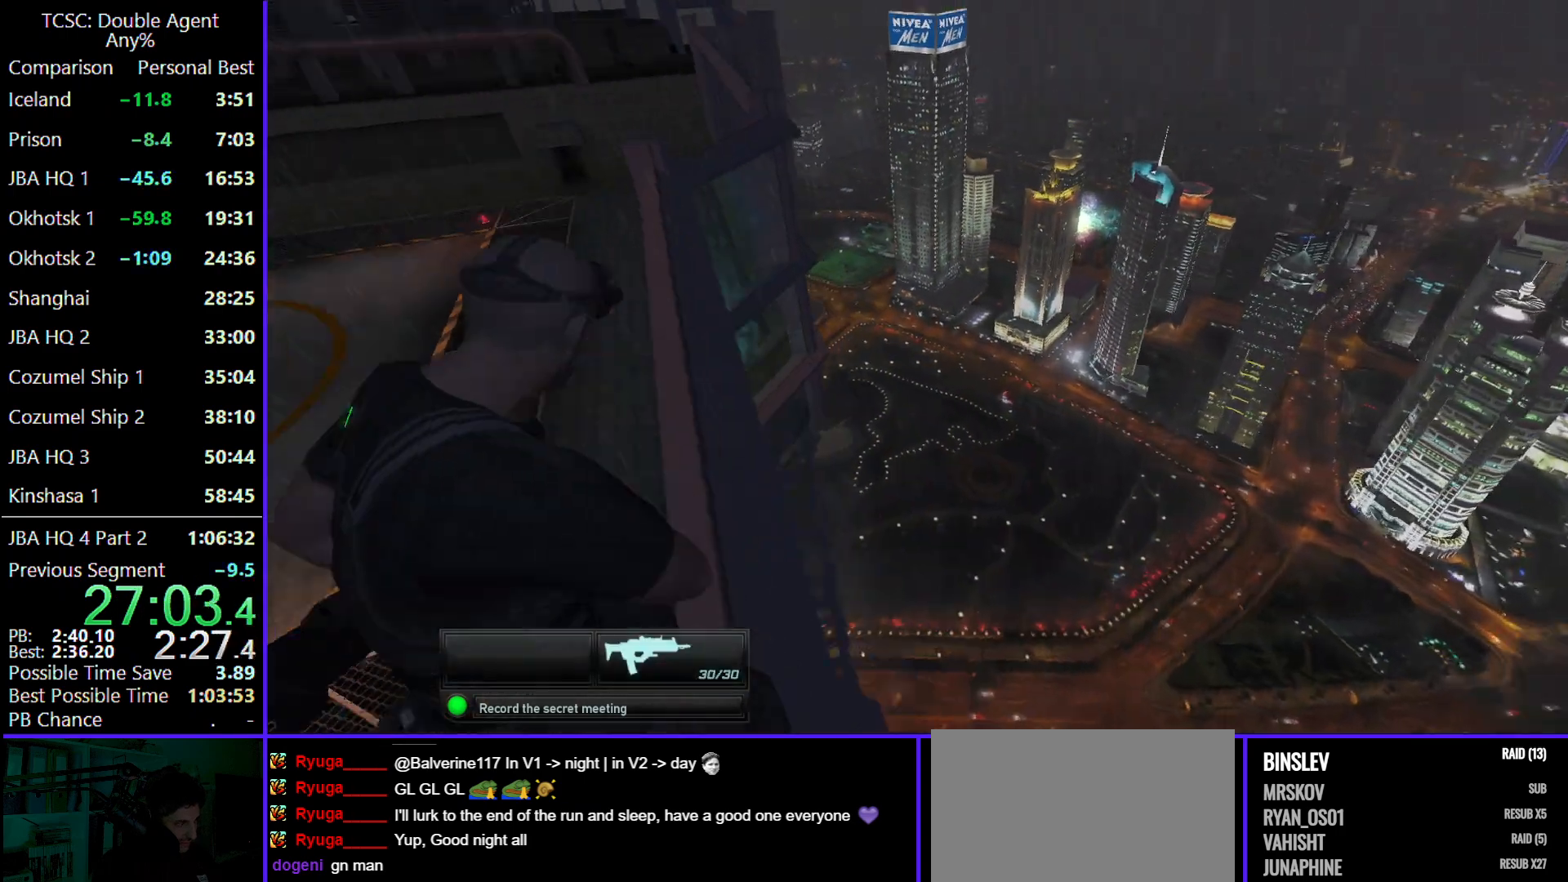
{"keys": ["w"], "mouse": [], "events": [[67, "d", "up"], [333, "e", "down"], [433, "e", "up"]]}
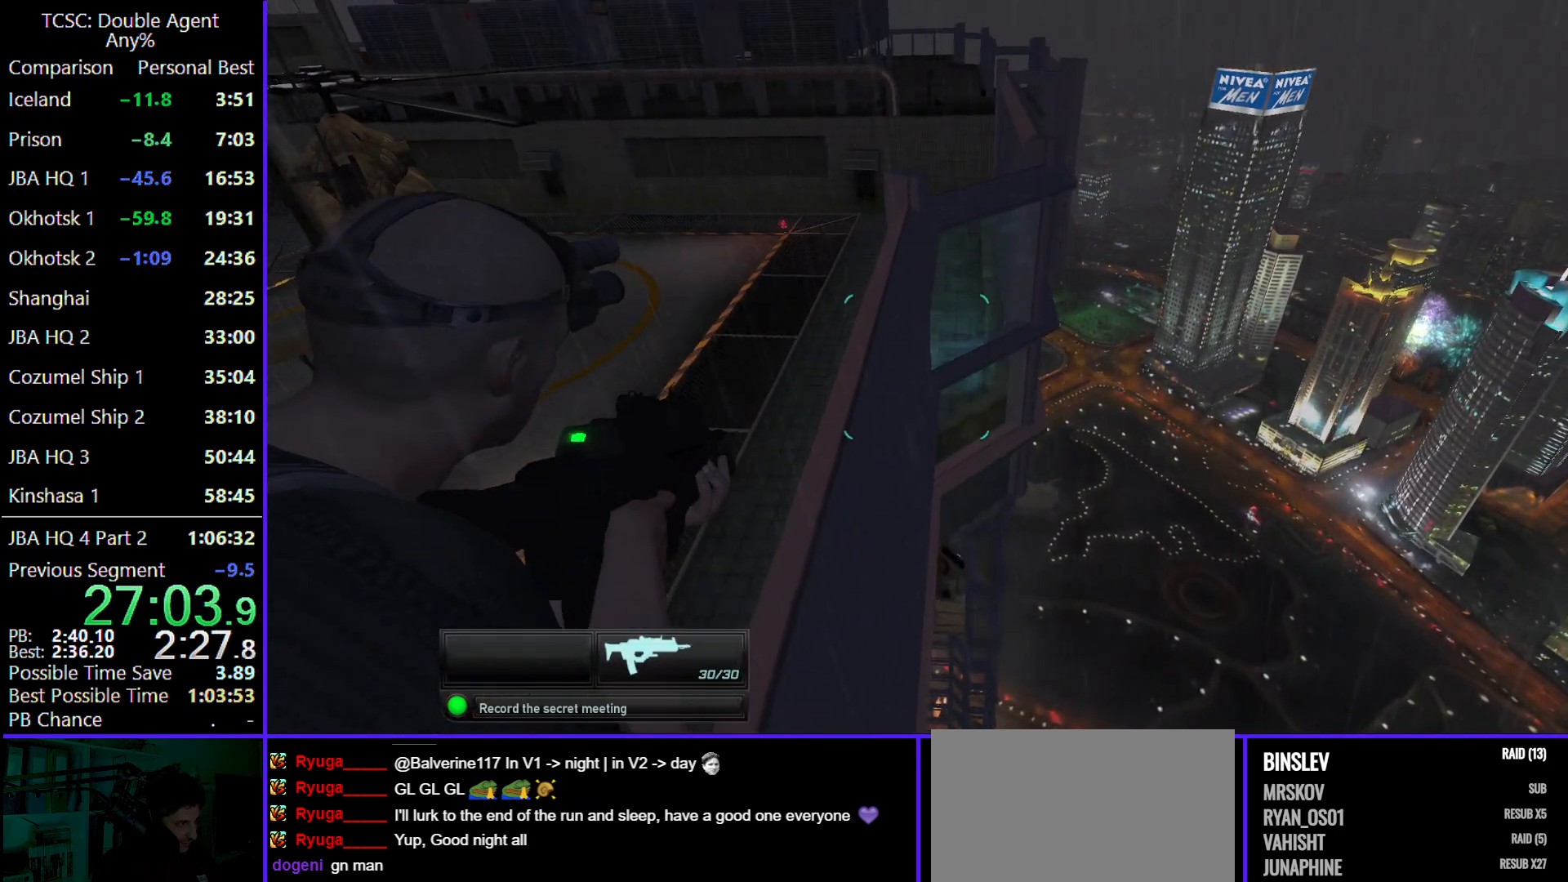
{"keys": ["w"], "mouse": [], "events": [[33, "e", "down"], [167, "e", "up"]]}
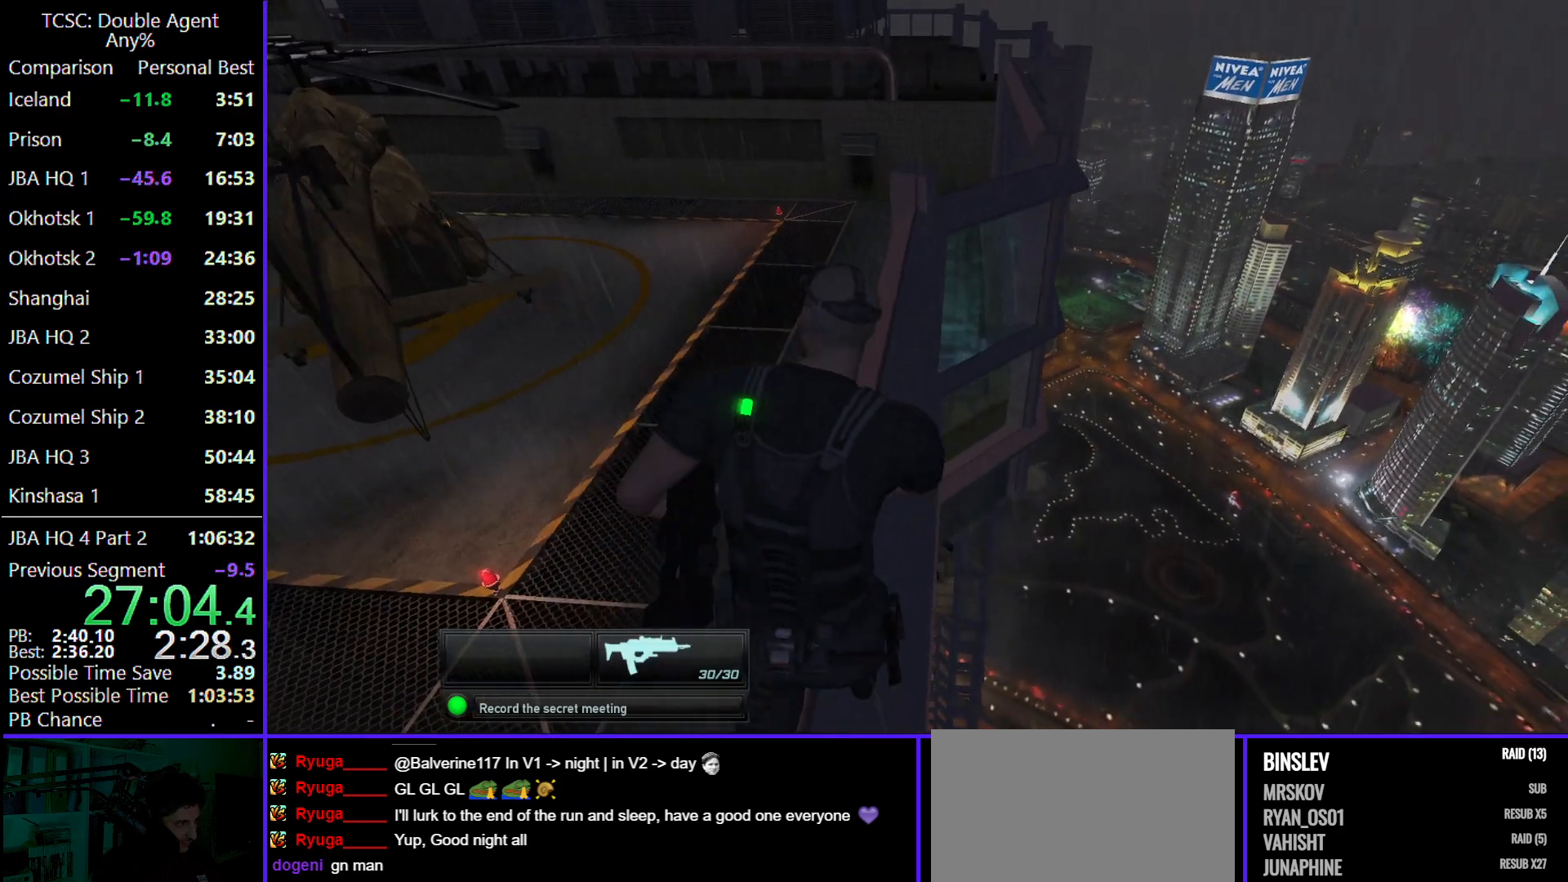
{"keys": ["w"], "mouse": [], "events": [[400, "mouse_wheel", "down"], [500, "mouse_wheel", "up"]]}
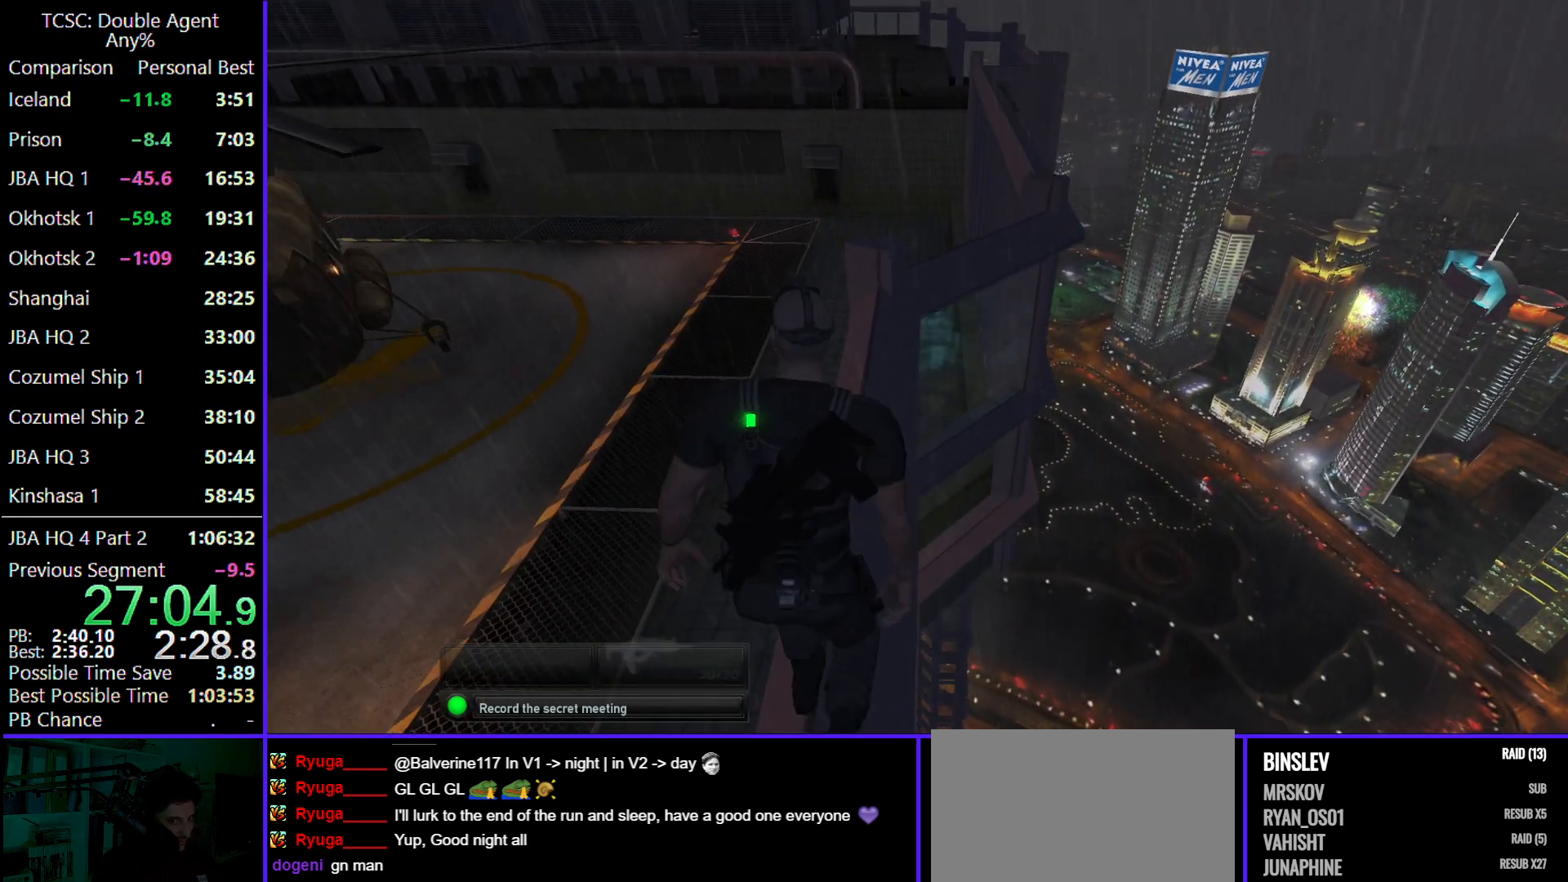
{"keys": ["w"], "mouse": [], "events": []}
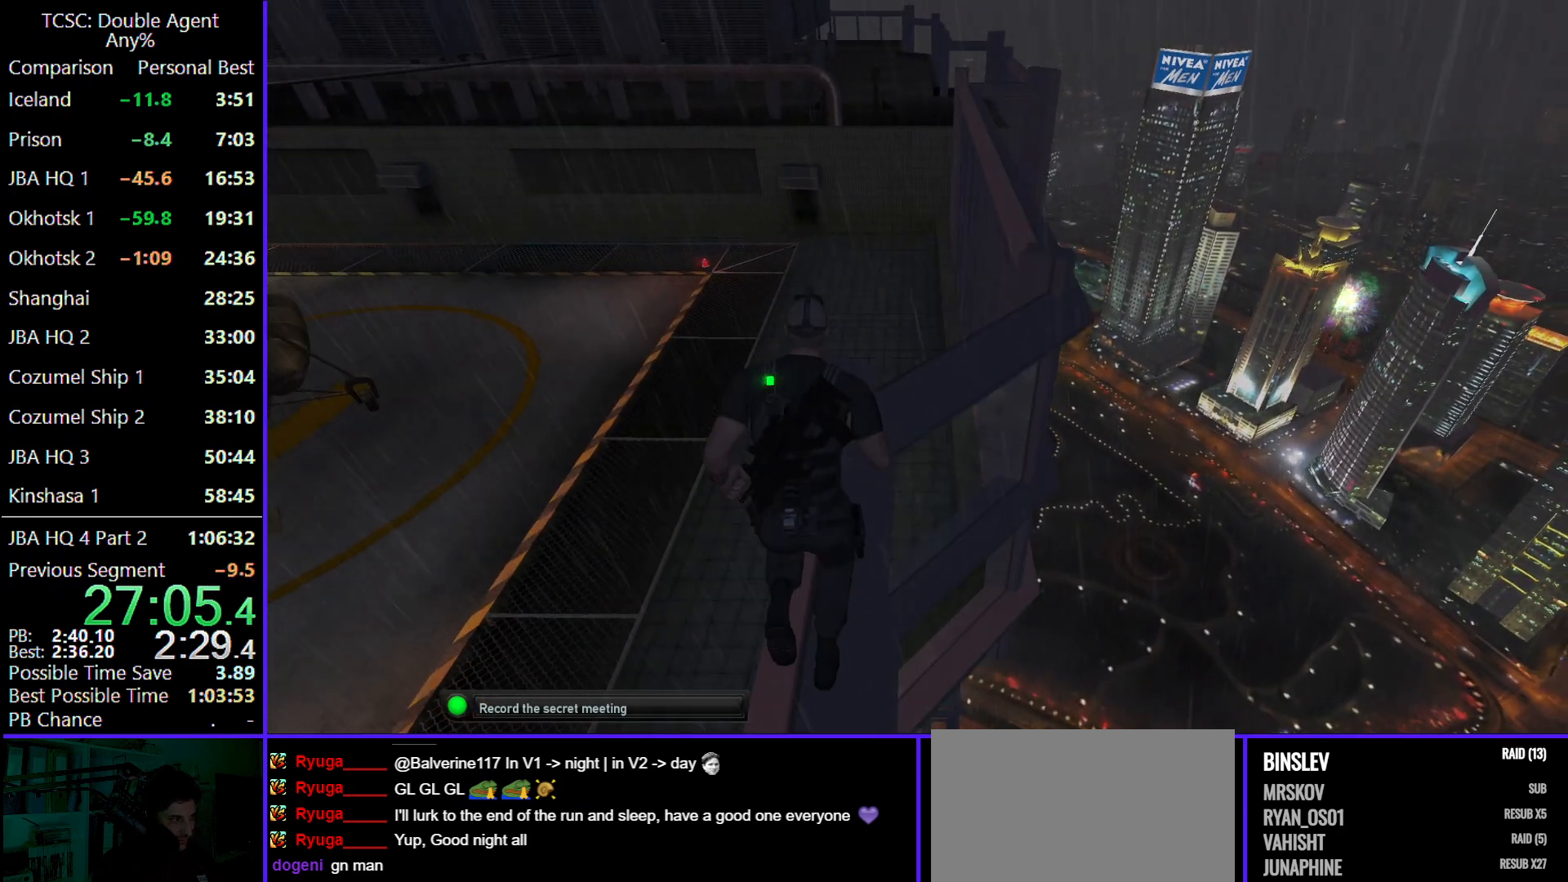
{"keys": ["d", "w"], "mouse": [], "events": [[300, "d", "down"]]}
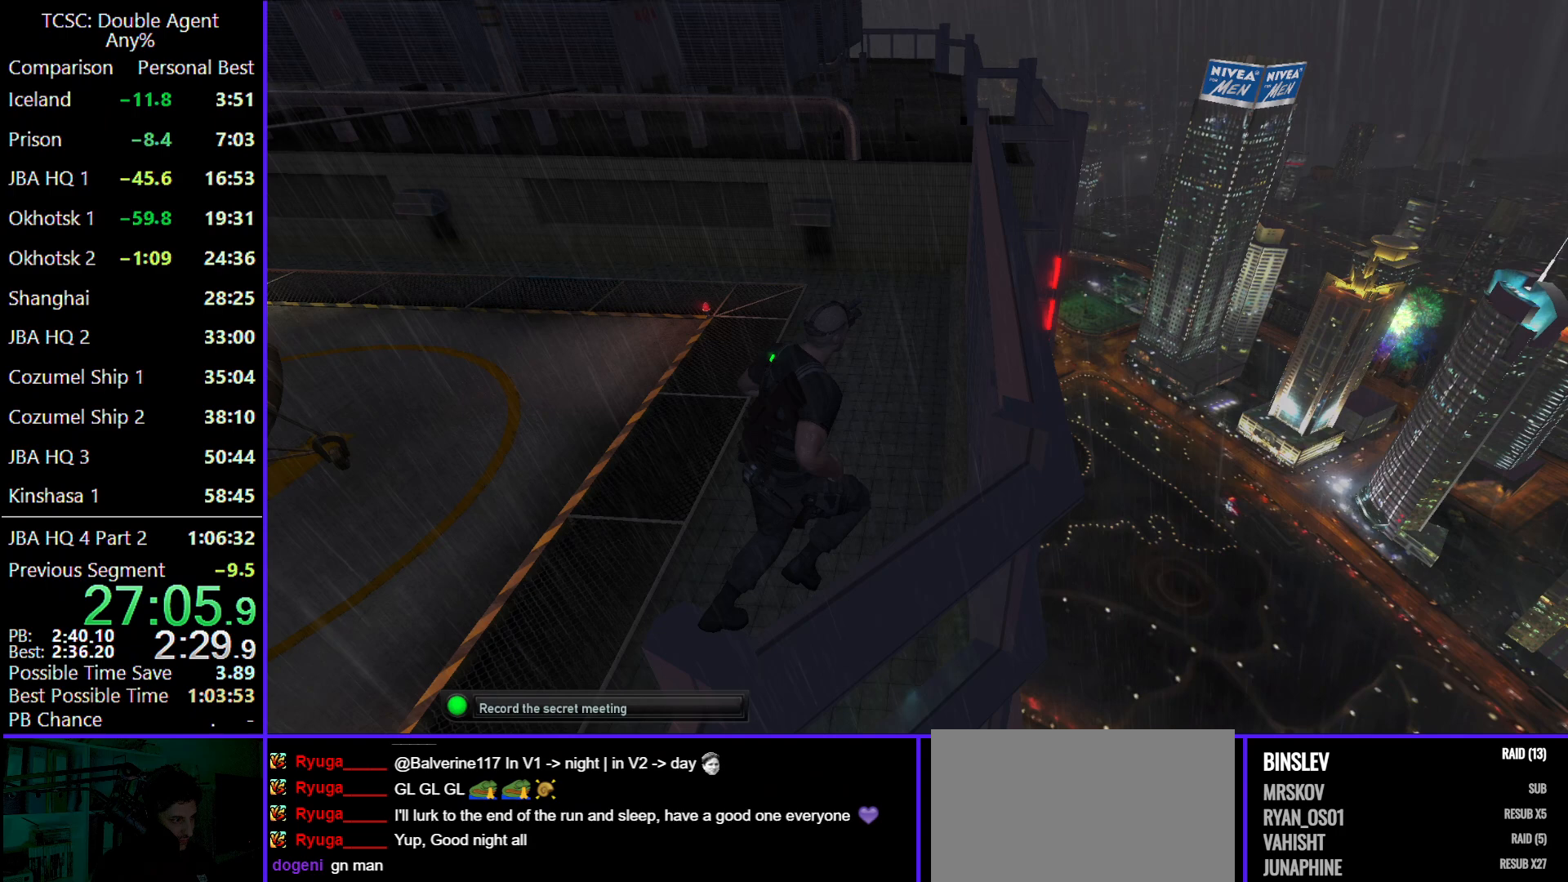
{"keys": ["w"], "mouse": [], "events": [[367, "d", "up"]]}
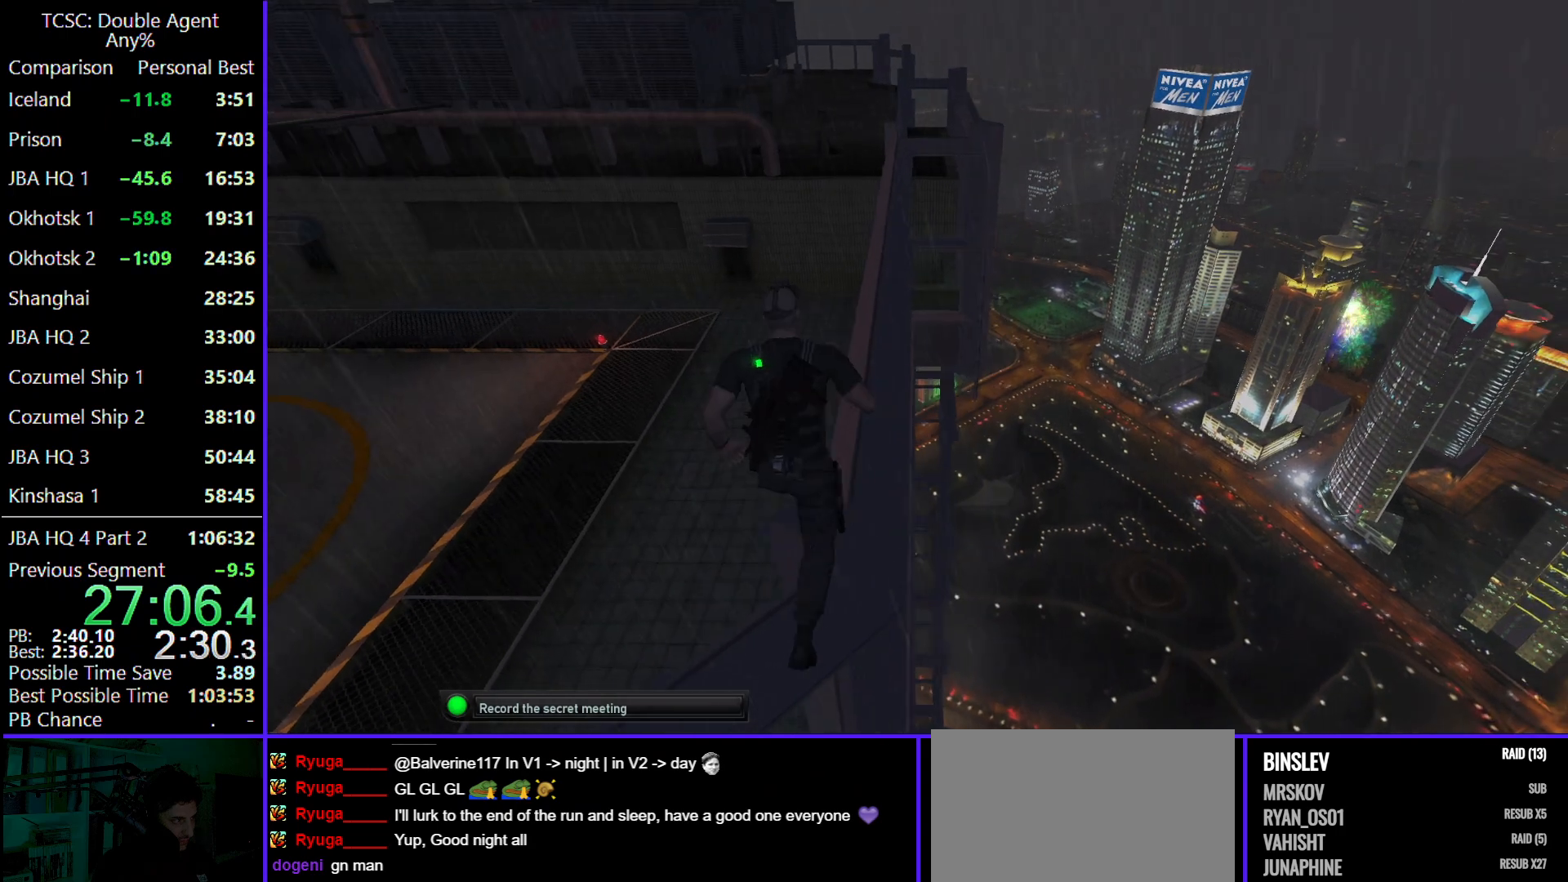
{"keys": ["w"], "mouse": [], "events": []}